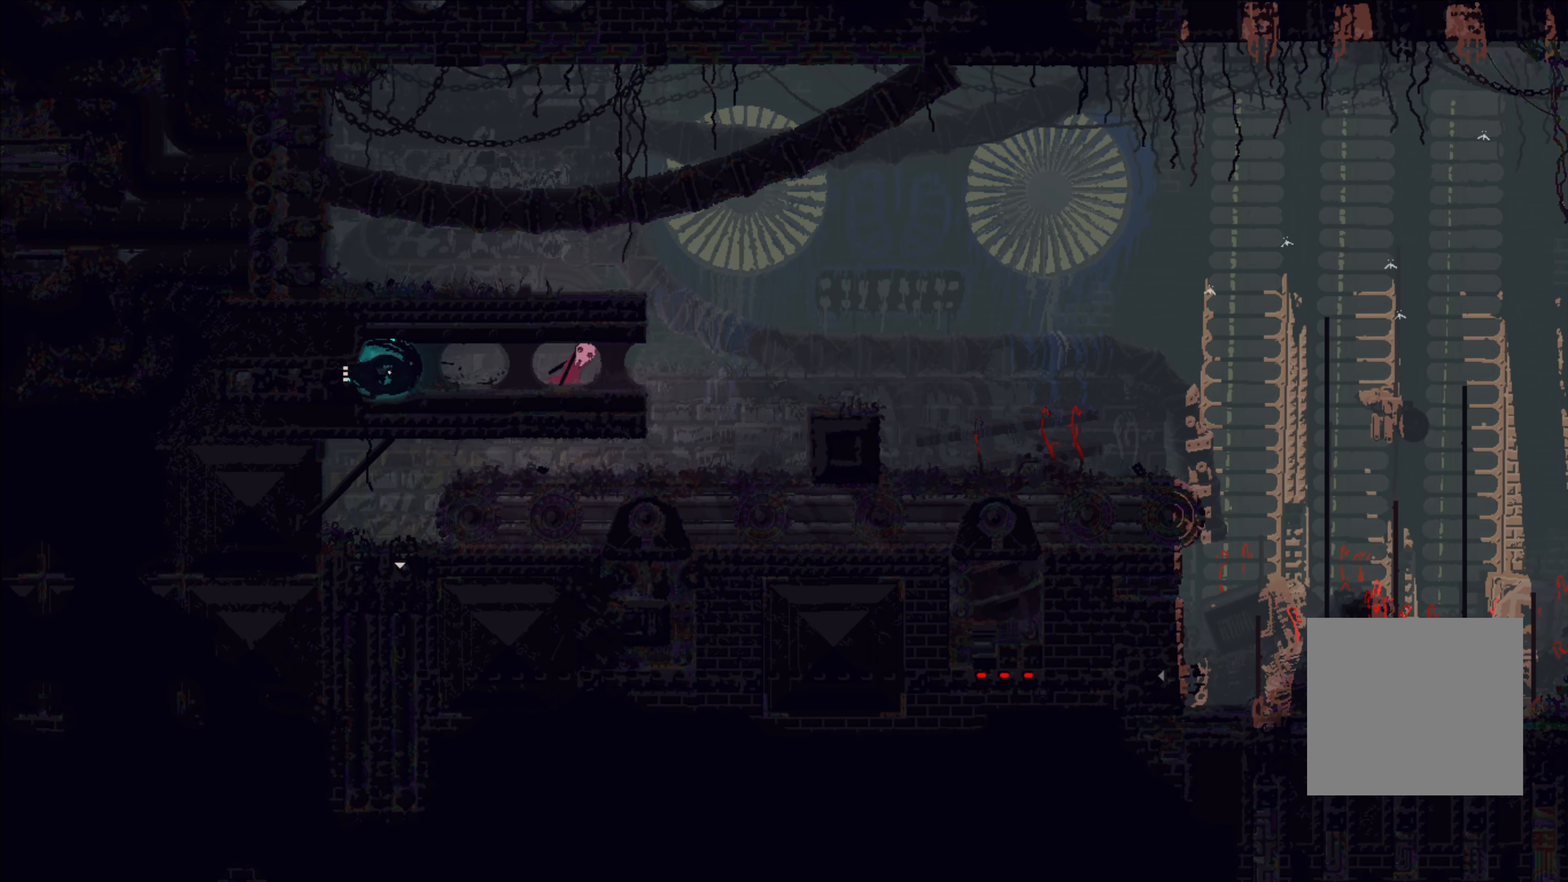
Gameplay with a controller (Xbox layout); each line is a JSON object with the inputs held at the frame after it. "events" lists button and stick changes between this image and that frame as [ms after this image, input, new state], when the widget could be followed in between. Not read: R3.
{"buttons": [], "left_stick": "left", "right_stick": "center", "events": [[34, "left_stick", "left"]]}
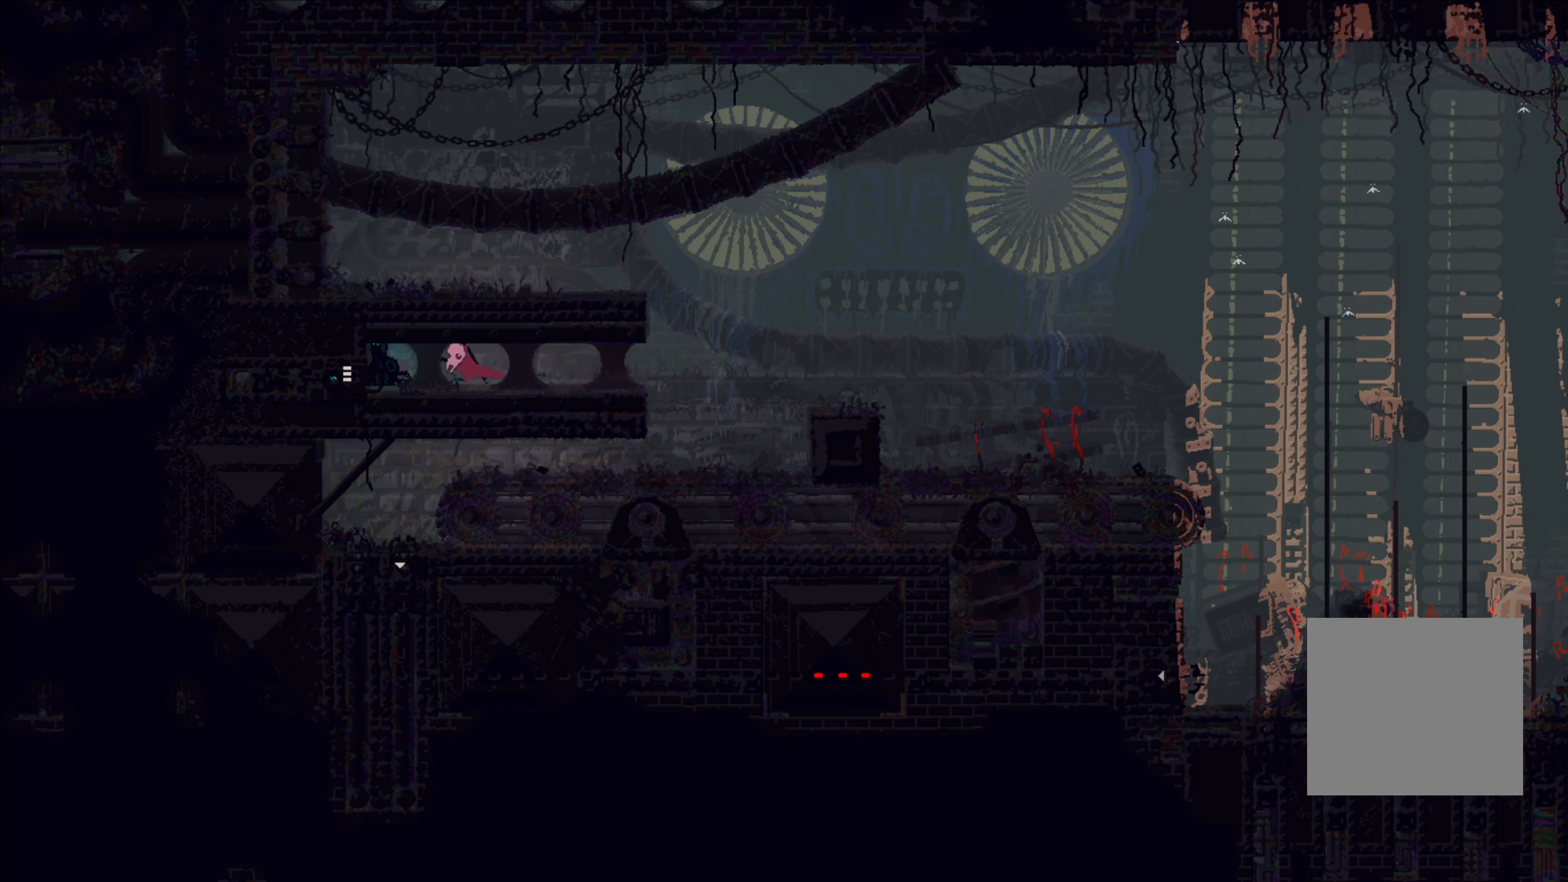
{"buttons": [], "left_stick": "center", "right_stick": "center", "events": [[34, "left_stick", "down-left"], [217, "B", "down"], [334, "B", "up"], [417, "left_stick", "center"]]}
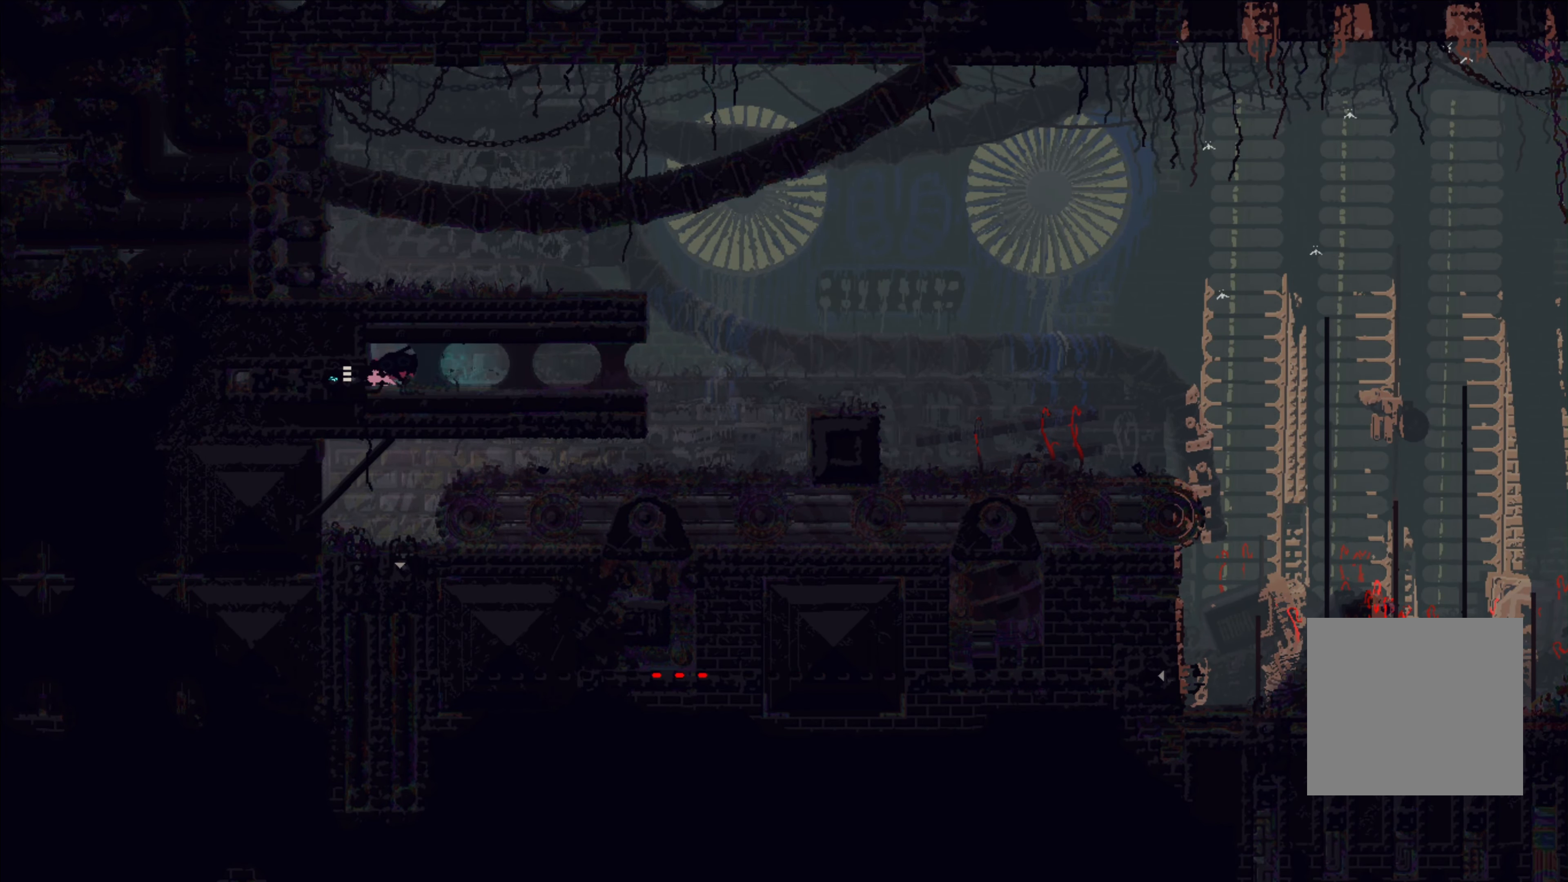
{"buttons": [], "left_stick": "up", "right_stick": "center", "events": [[367, "left_stick", "up"]]}
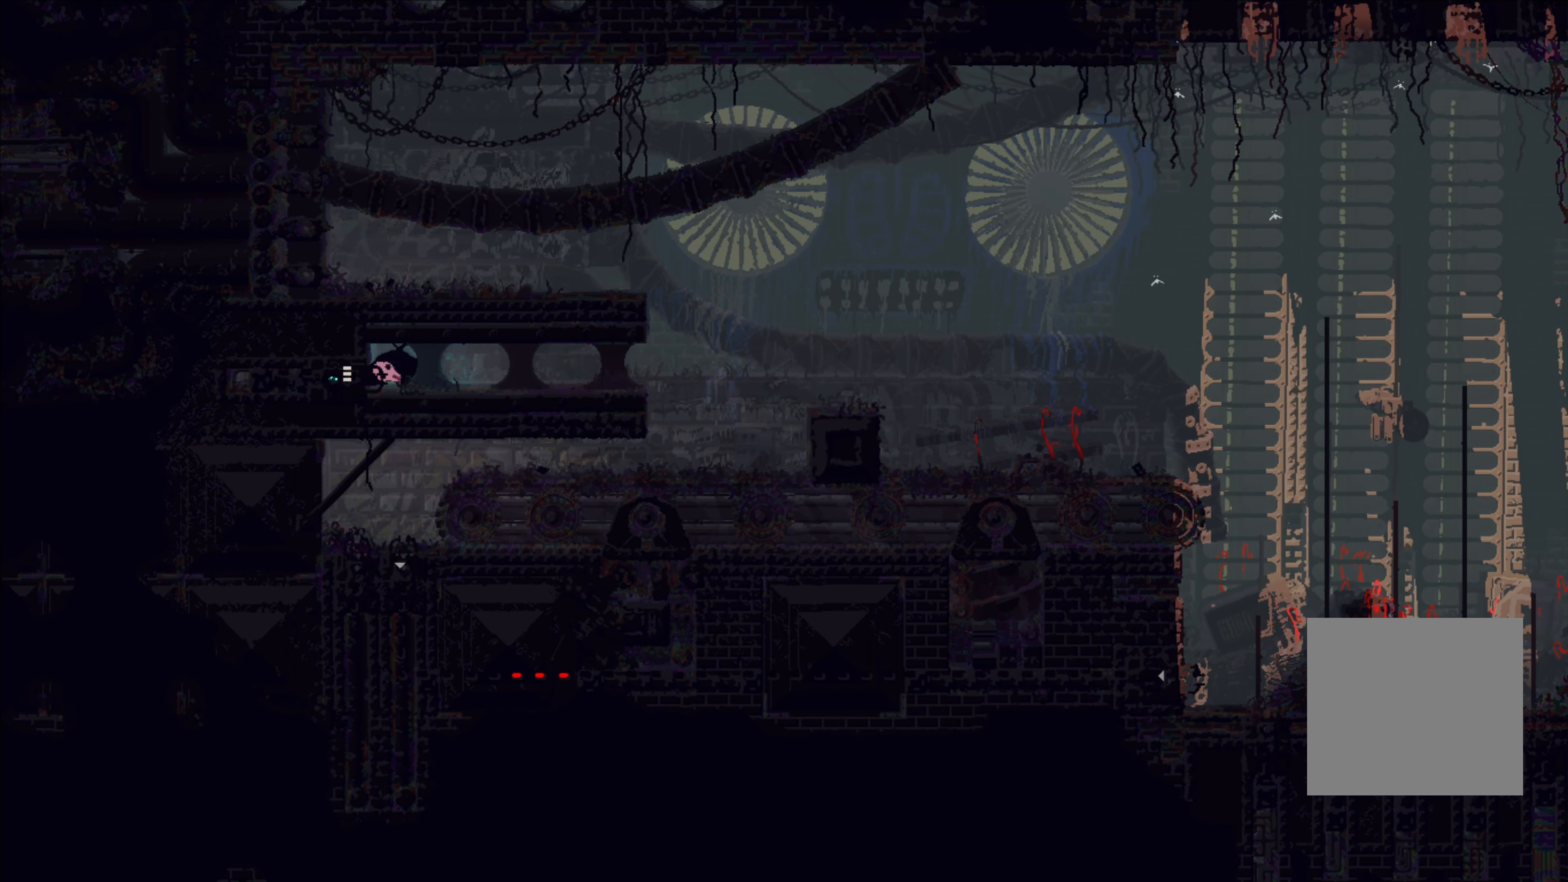
{"buttons": [], "left_stick": "center", "right_stick": "center", "events": [[200, "left_stick", "center"], [317, "X", "down"], [500, "X", "up"]]}
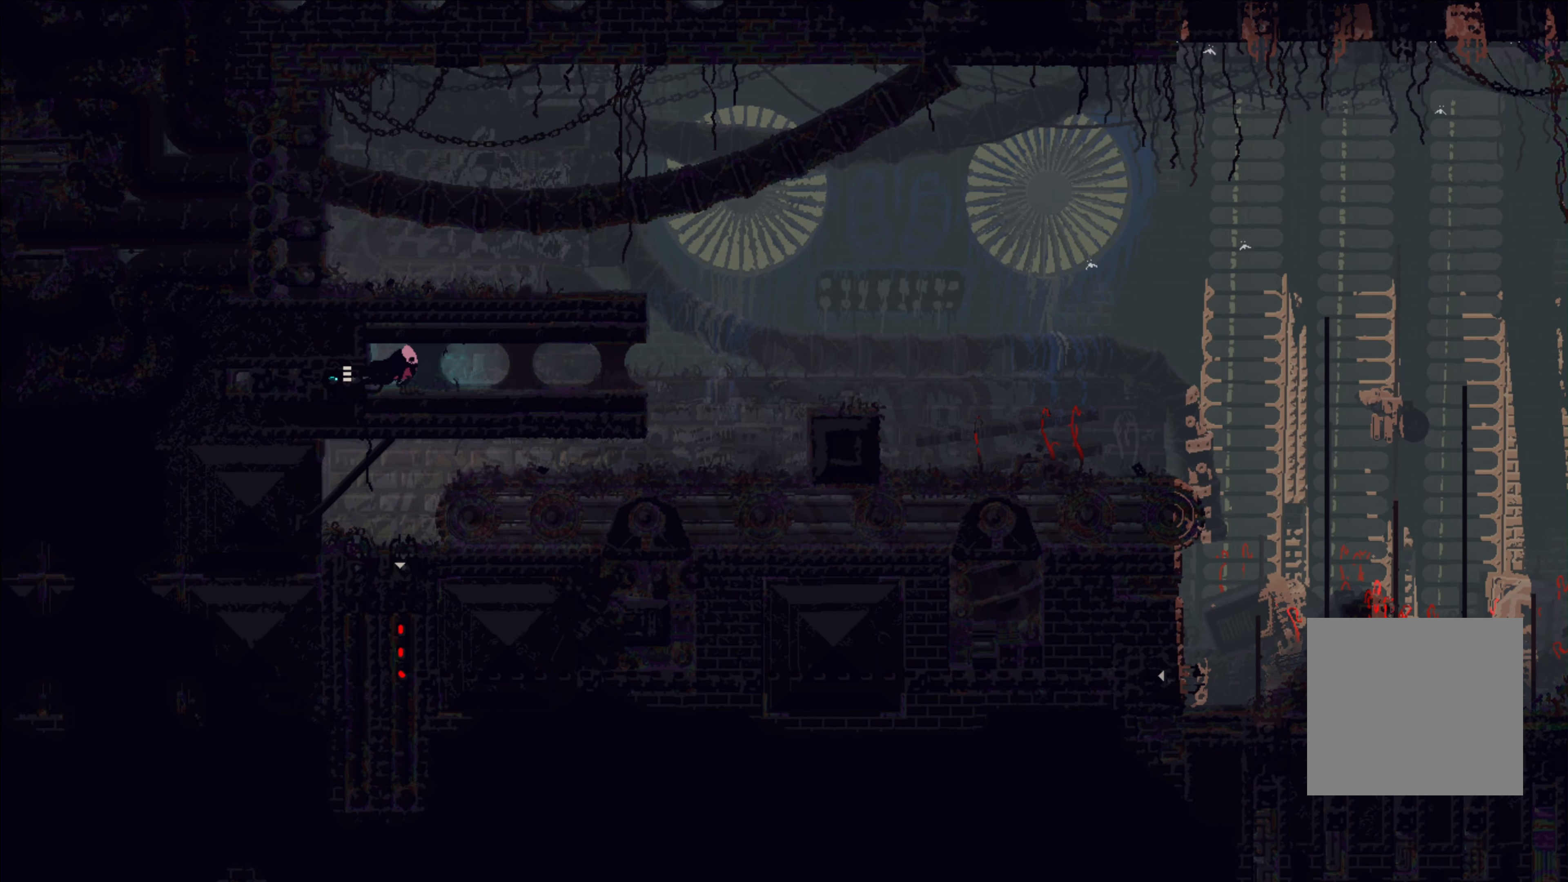
{"buttons": [], "left_stick": "center", "right_stick": "center", "events": [[284, "X", "down"], [400, "X", "up"]]}
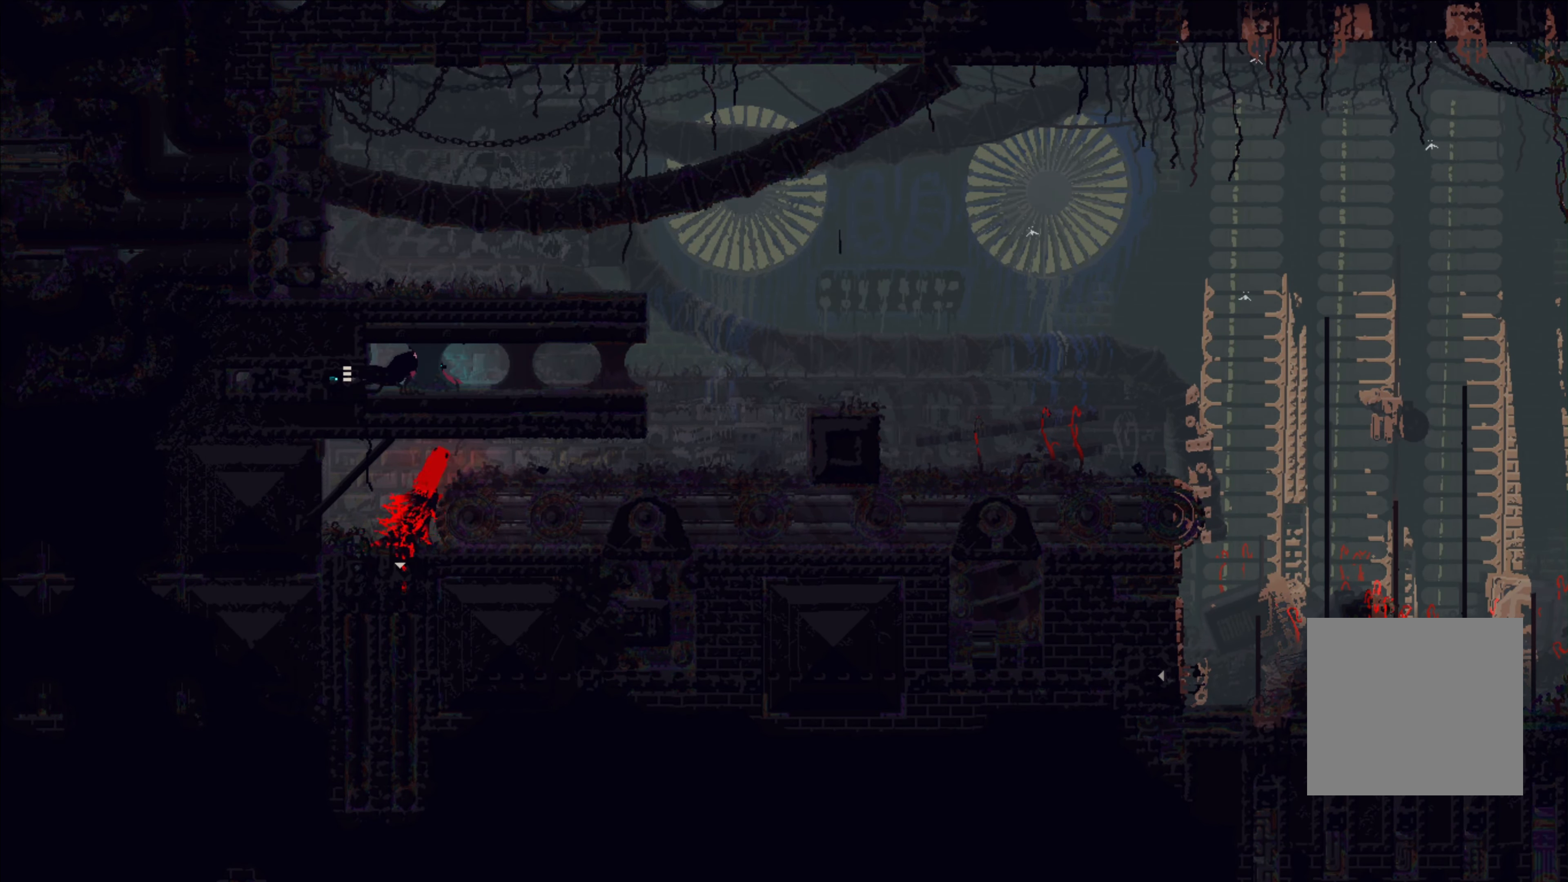
{"buttons": [], "left_stick": "center", "right_stick": "center", "events": []}
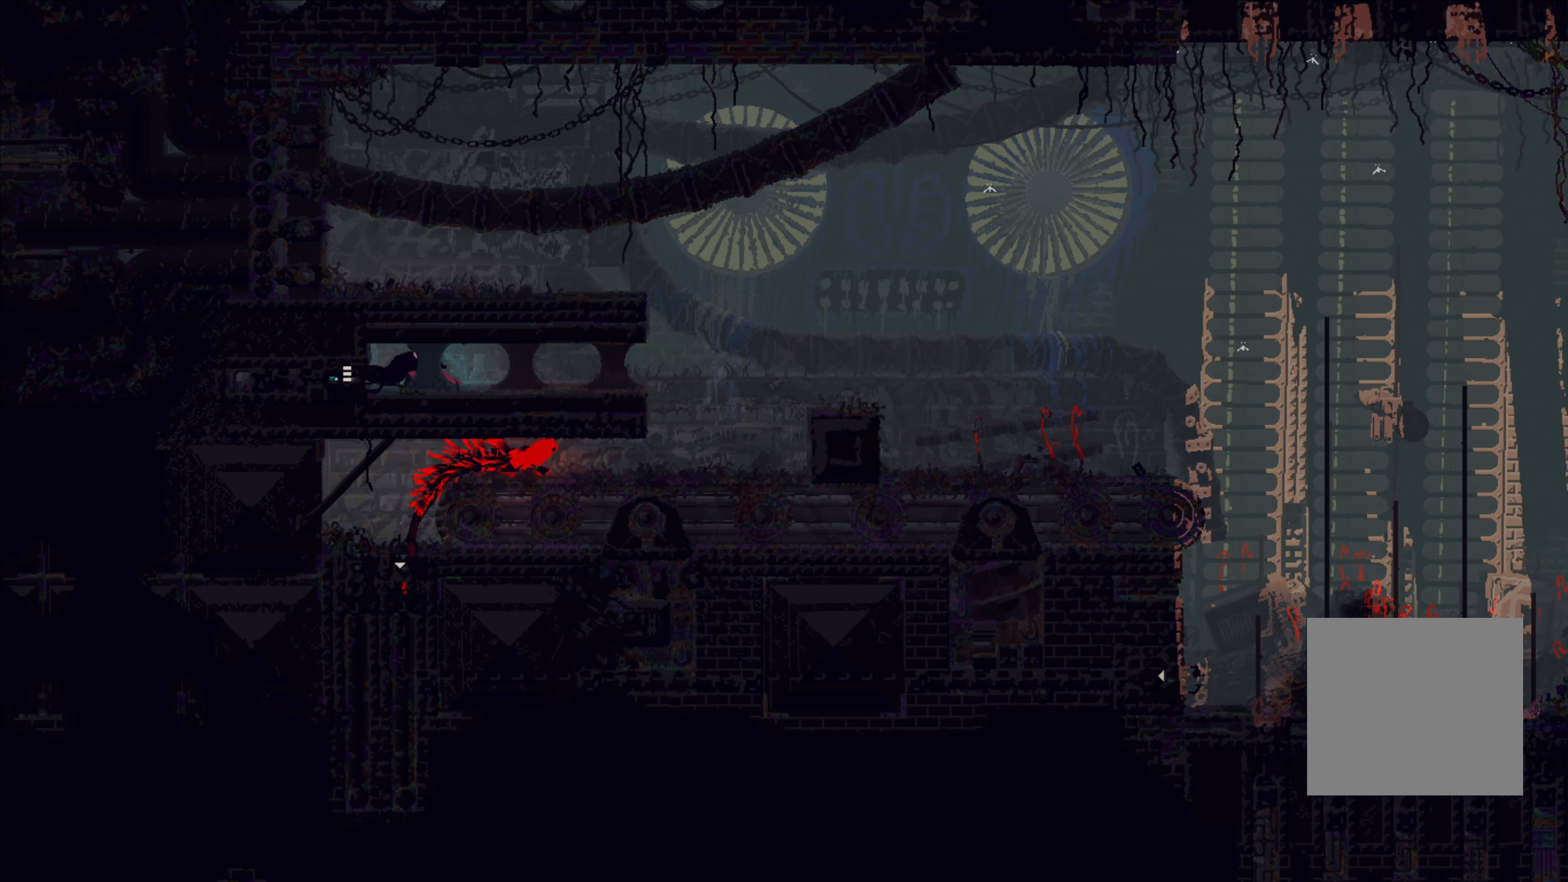
{"buttons": [], "left_stick": "left", "right_stick": "center", "events": [[34, "left_stick", "right"], [300, "left_stick", "center"], [366, "left_stick", "left"]]}
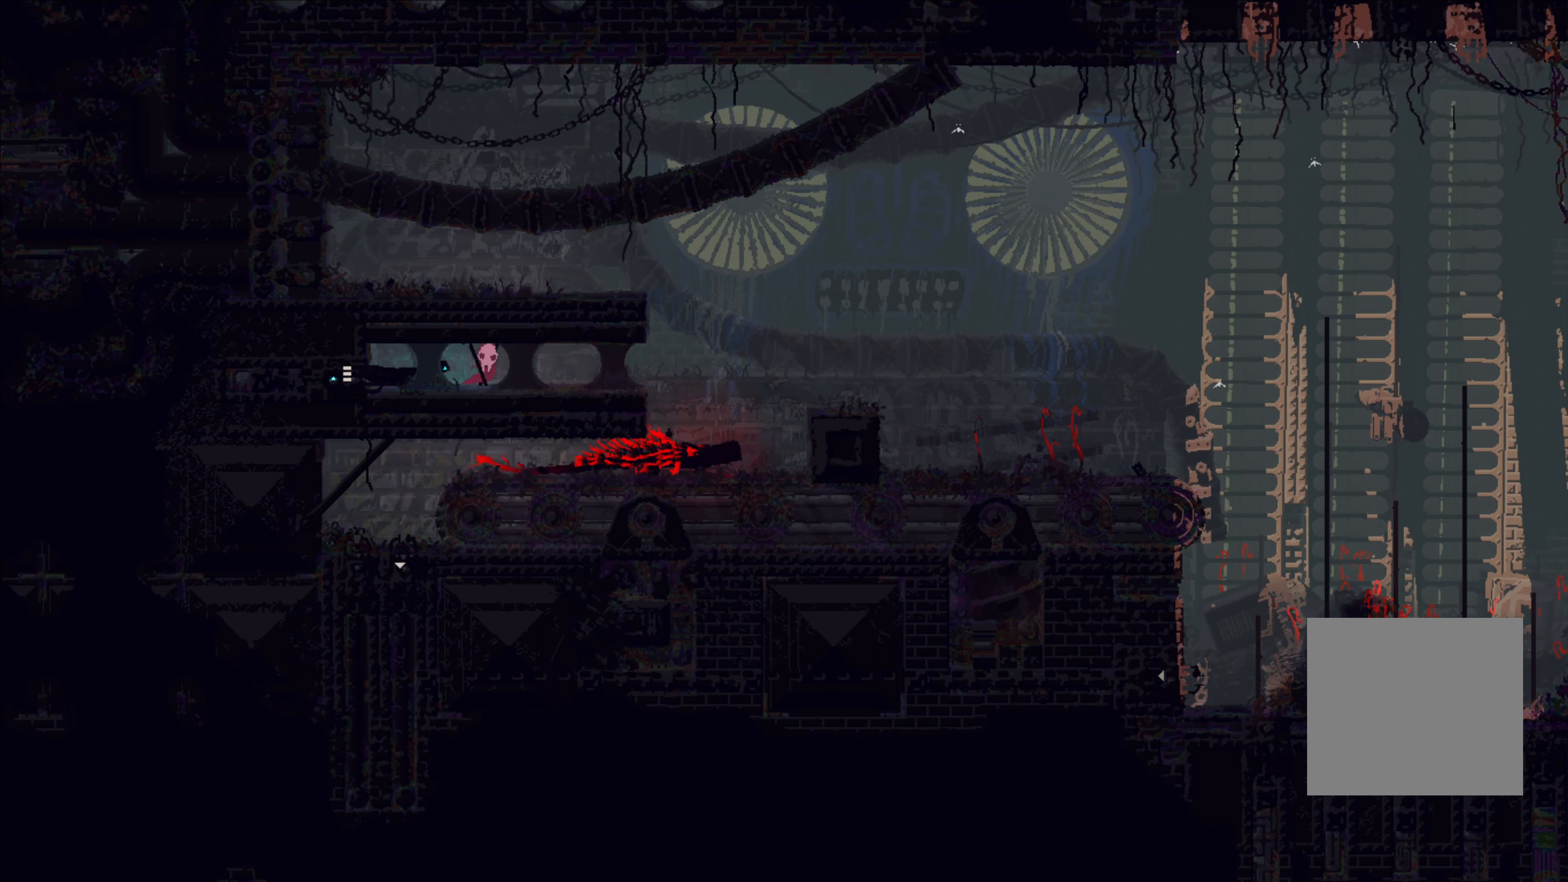
{"buttons": ["A"], "left_stick": "left", "right_stick": "center", "events": [[100, "left_stick", "center"], [283, "left_stick", "left"], [366, "A", "down"]]}
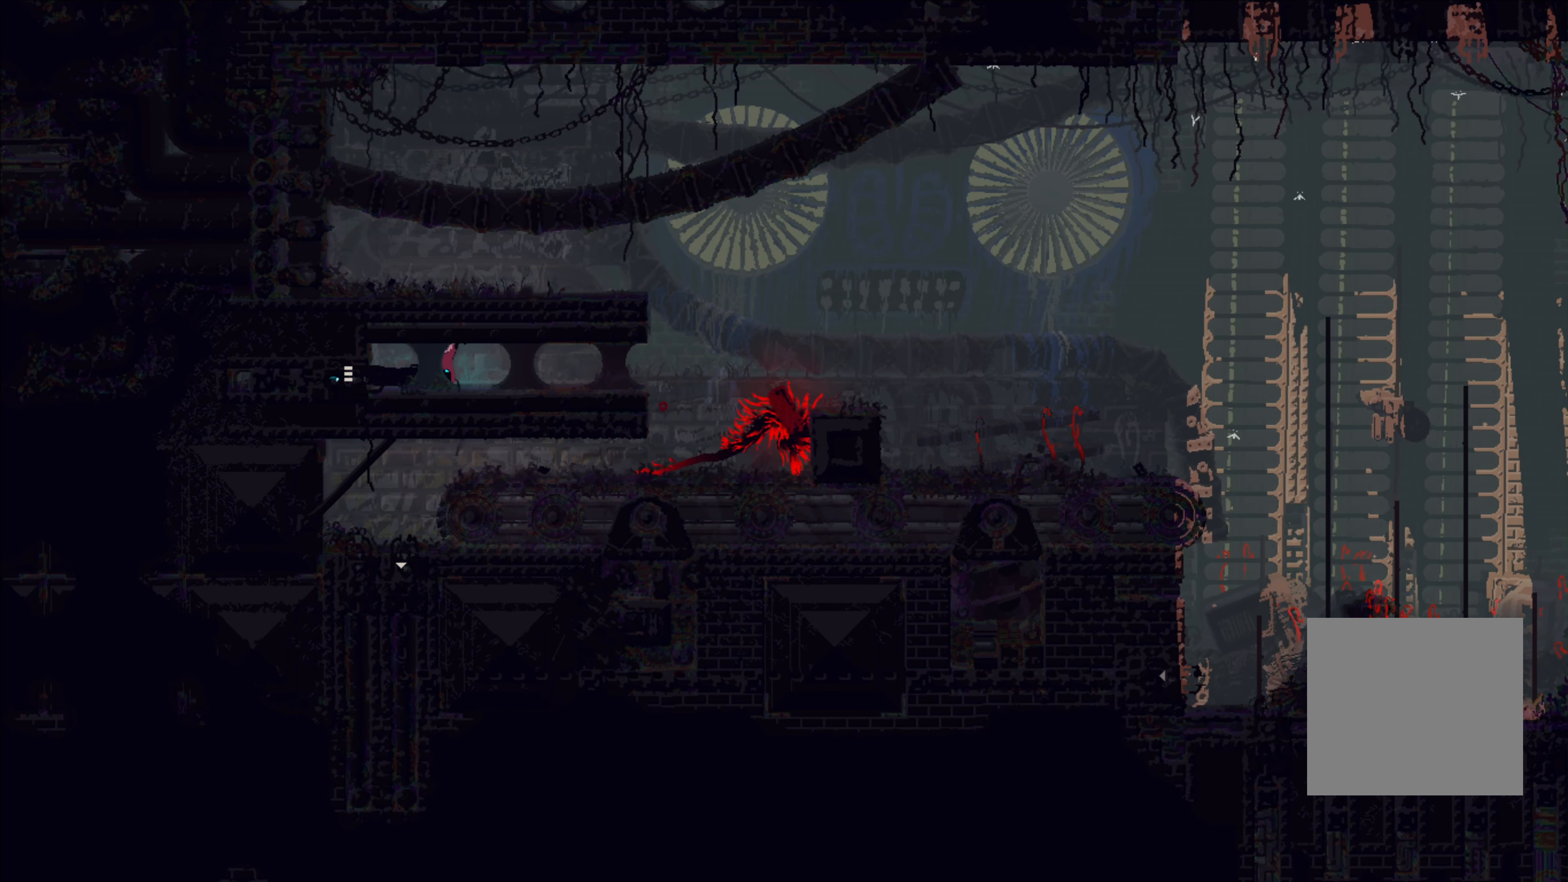
{"buttons": [], "left_stick": "left", "right_stick": "center", "events": [[33, "A", "up"]]}
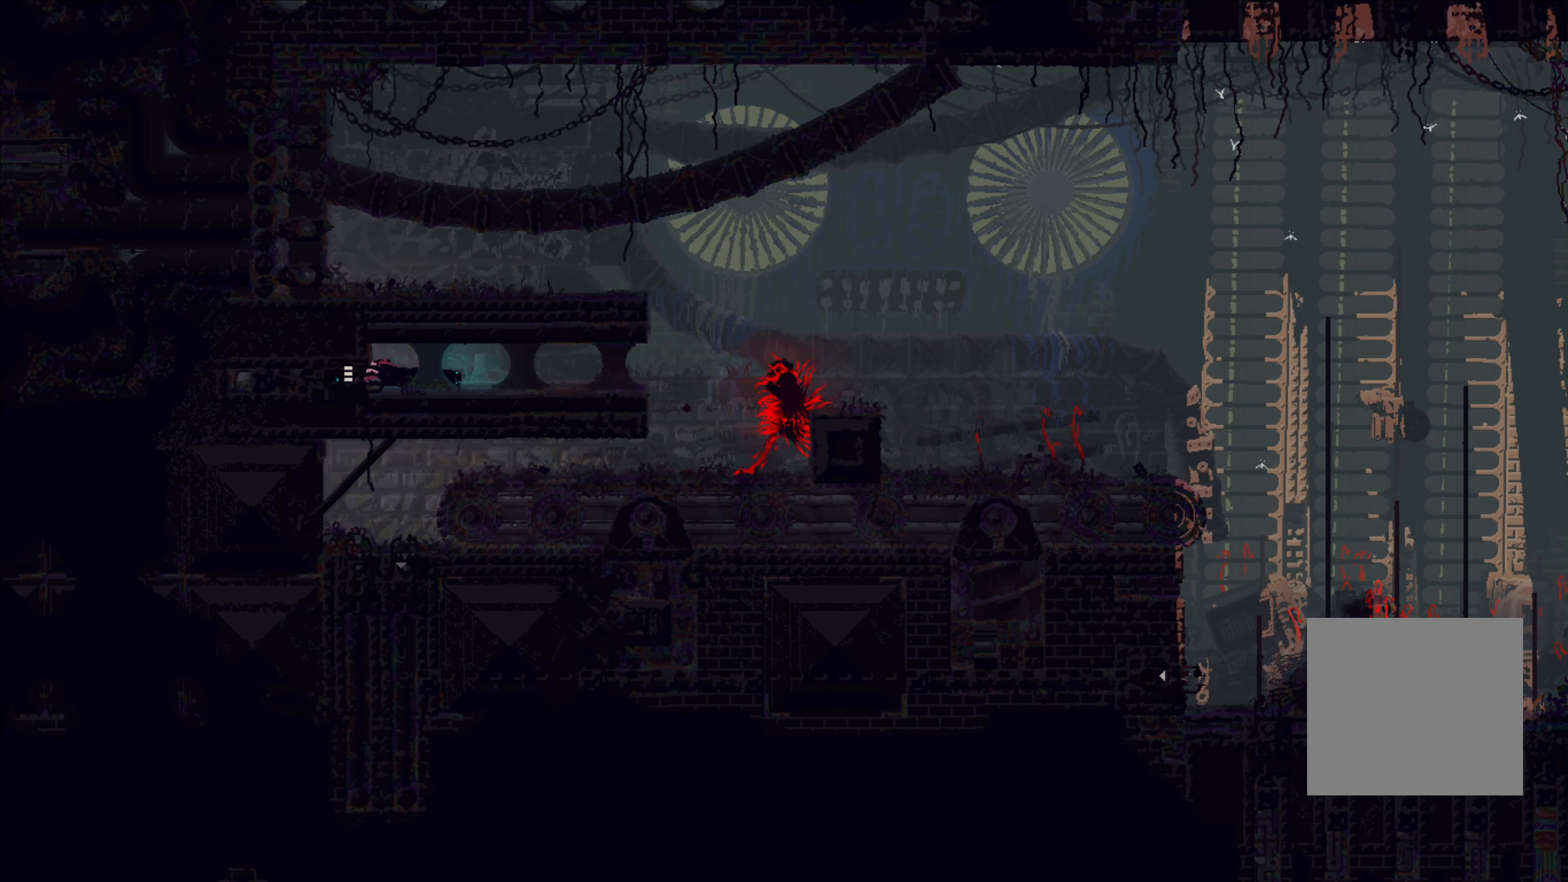
{"buttons": [], "left_stick": "center", "right_stick": "center", "events": [[266, "left_stick", "center"]]}
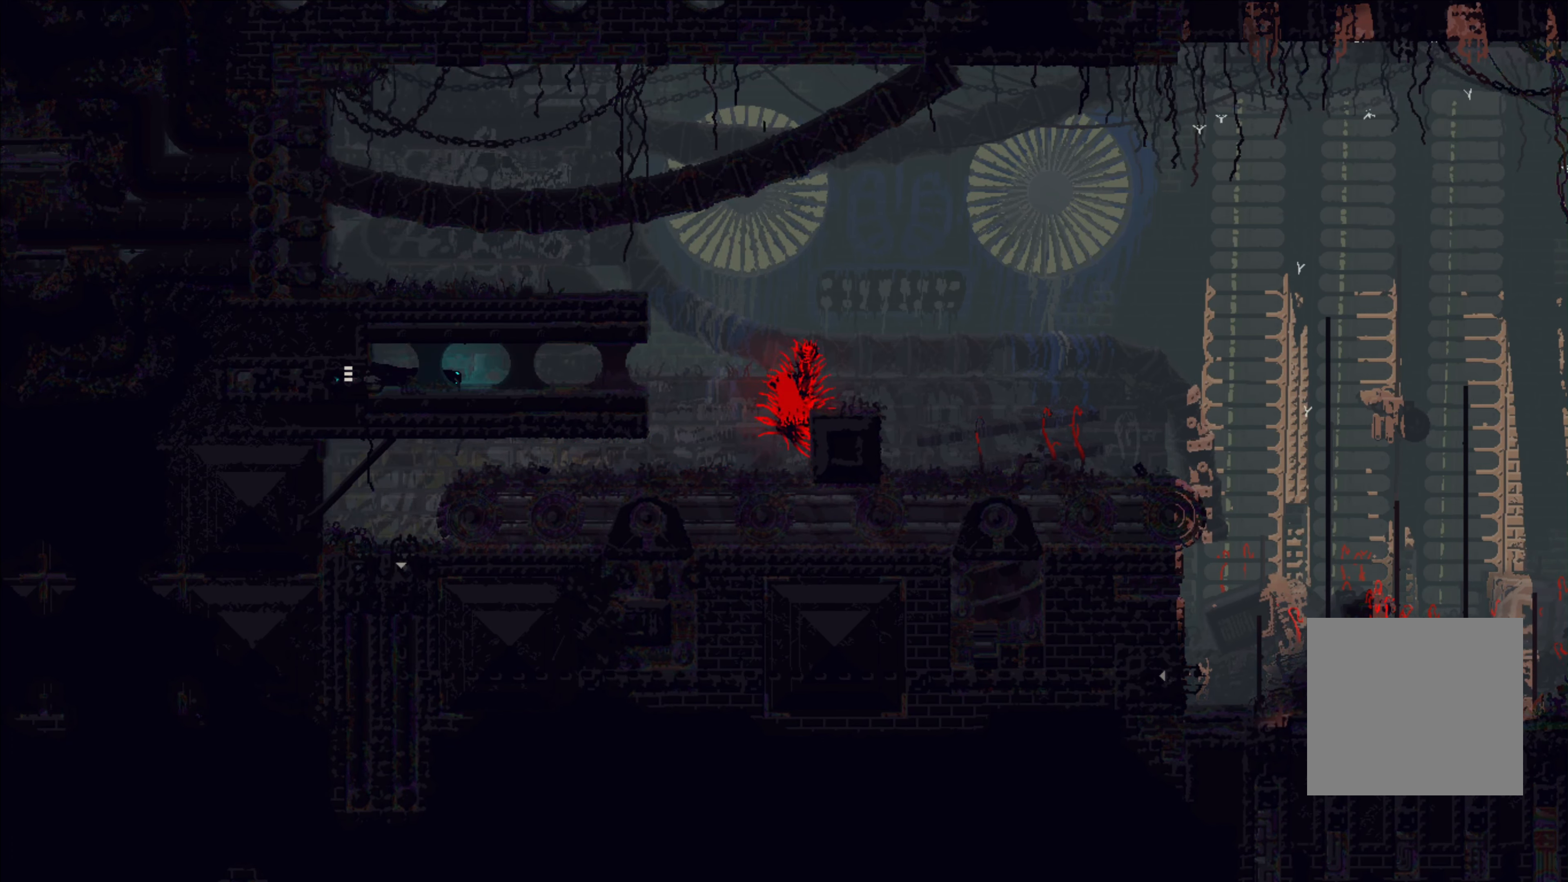
{"buttons": [], "left_stick": "center", "right_stick": "center", "events": []}
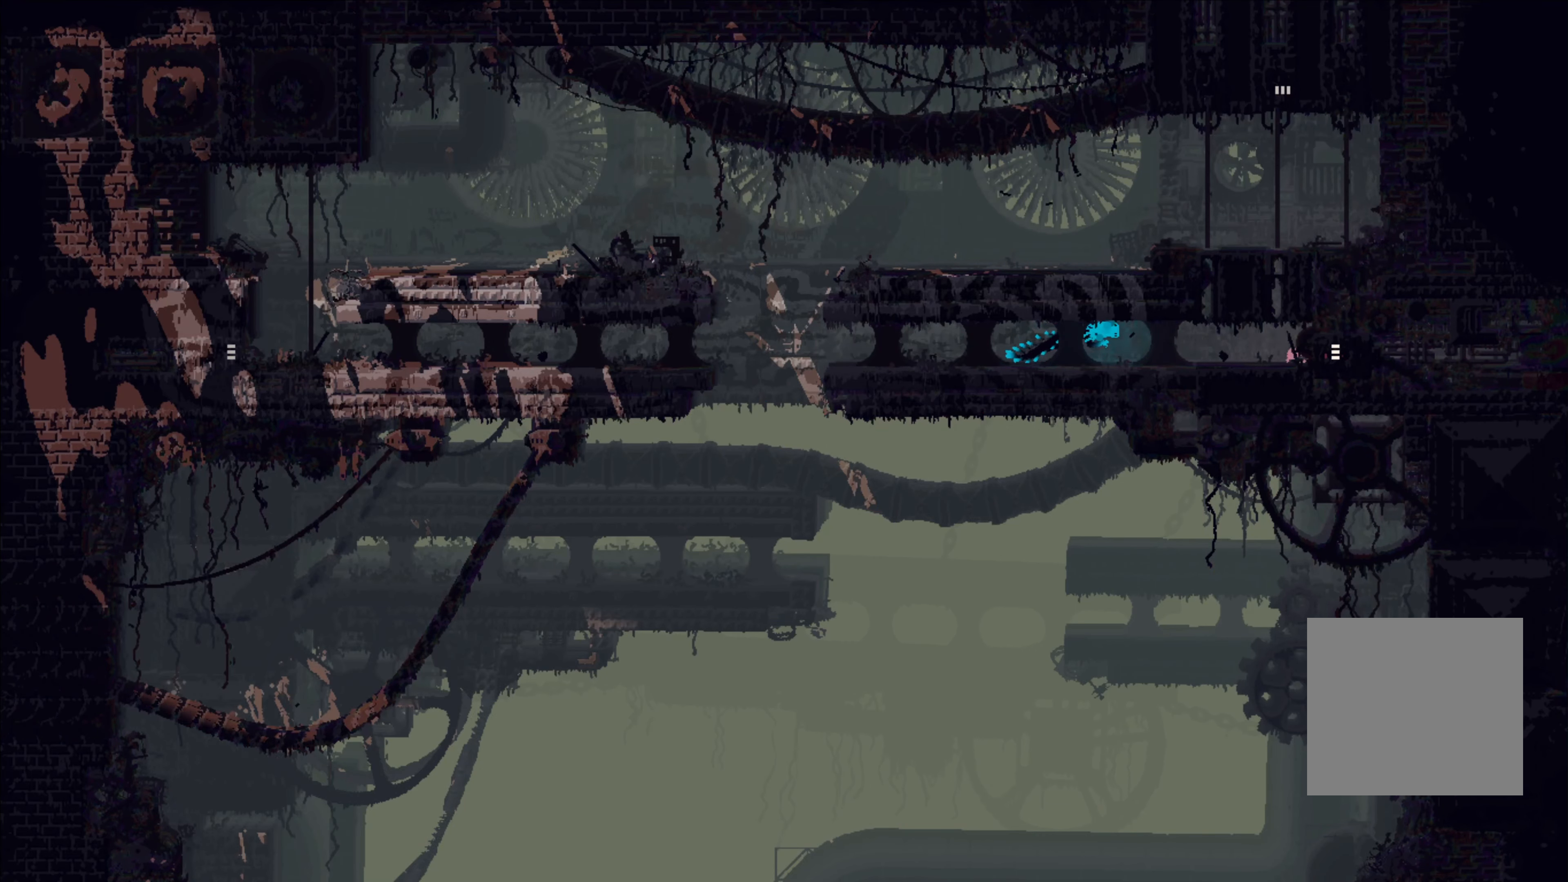
{"buttons": [], "left_stick": "right", "right_stick": "center", "events": [[483, "left_stick", "right"]]}
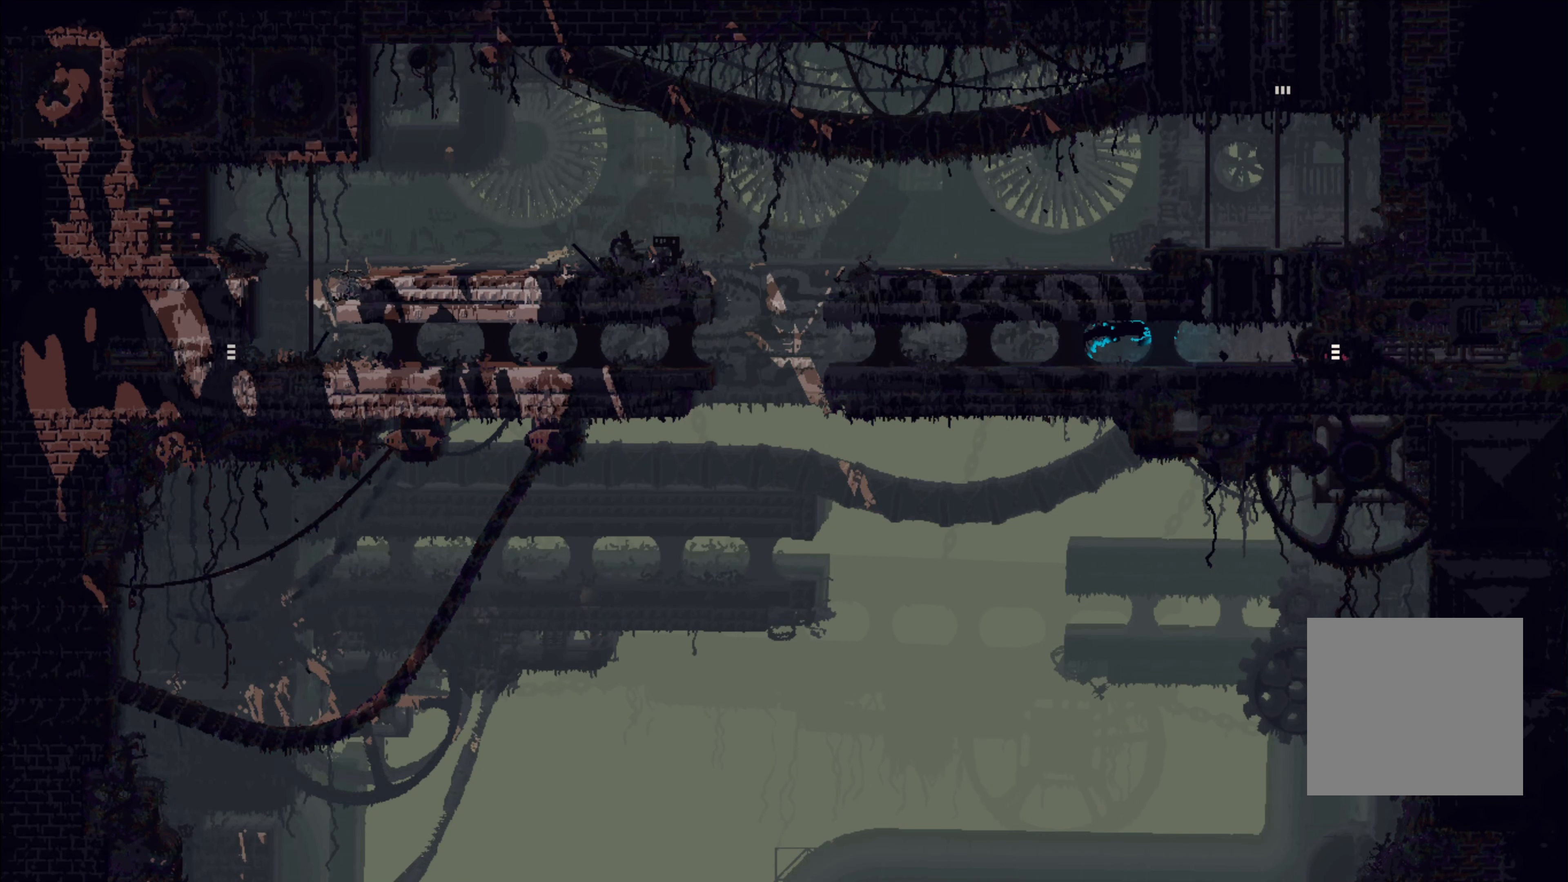
{"buttons": [], "left_stick": "center", "right_stick": "center", "events": [[300, "left_stick", "center"]]}
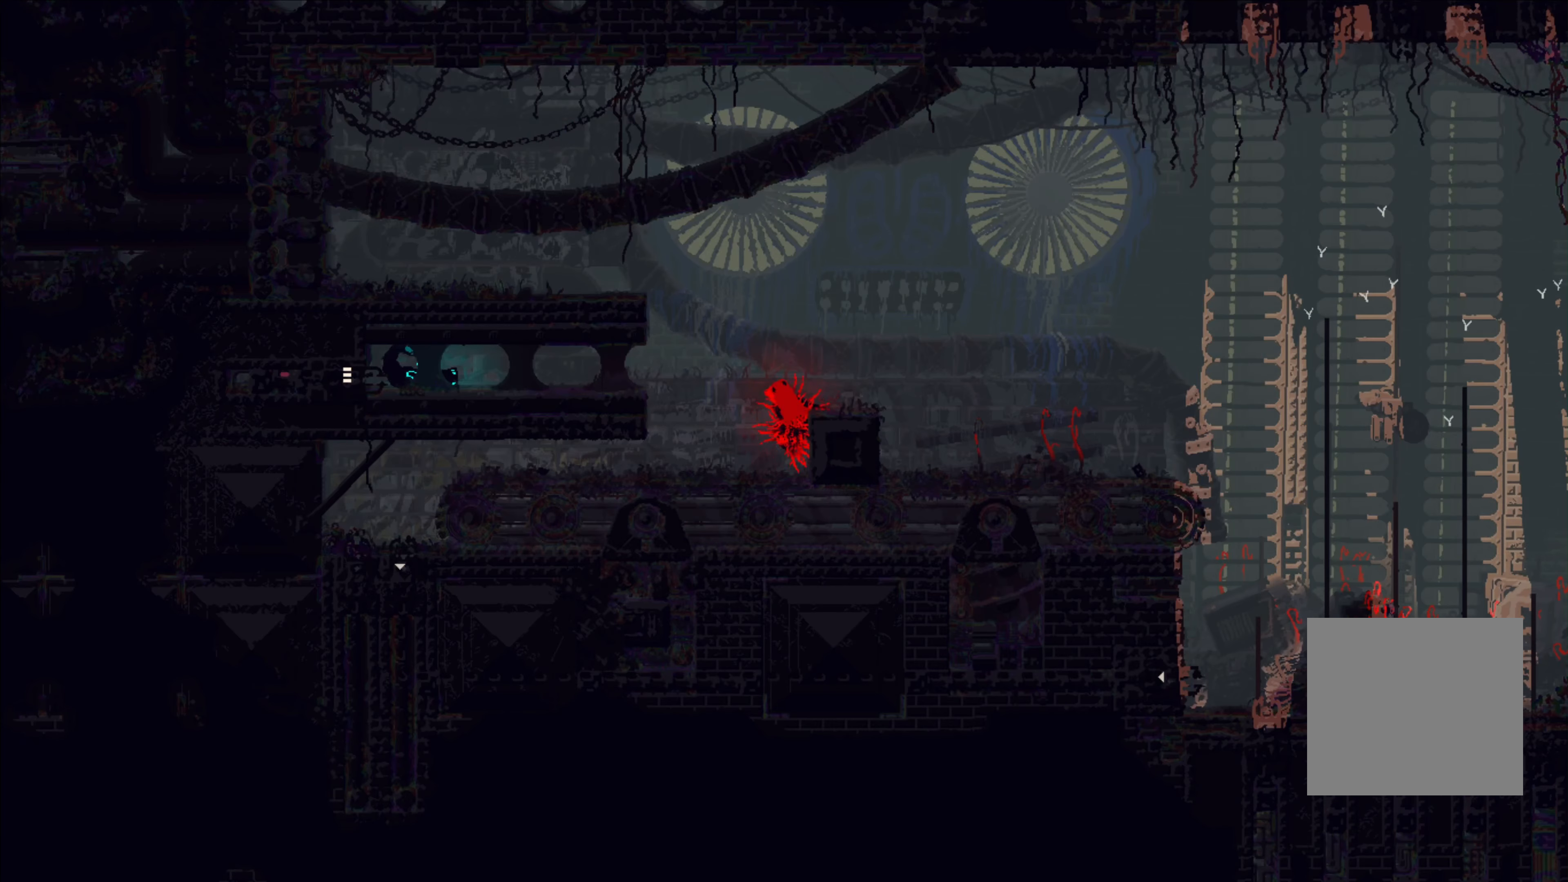
{"buttons": [], "left_stick": "center", "right_stick": "center", "events": []}
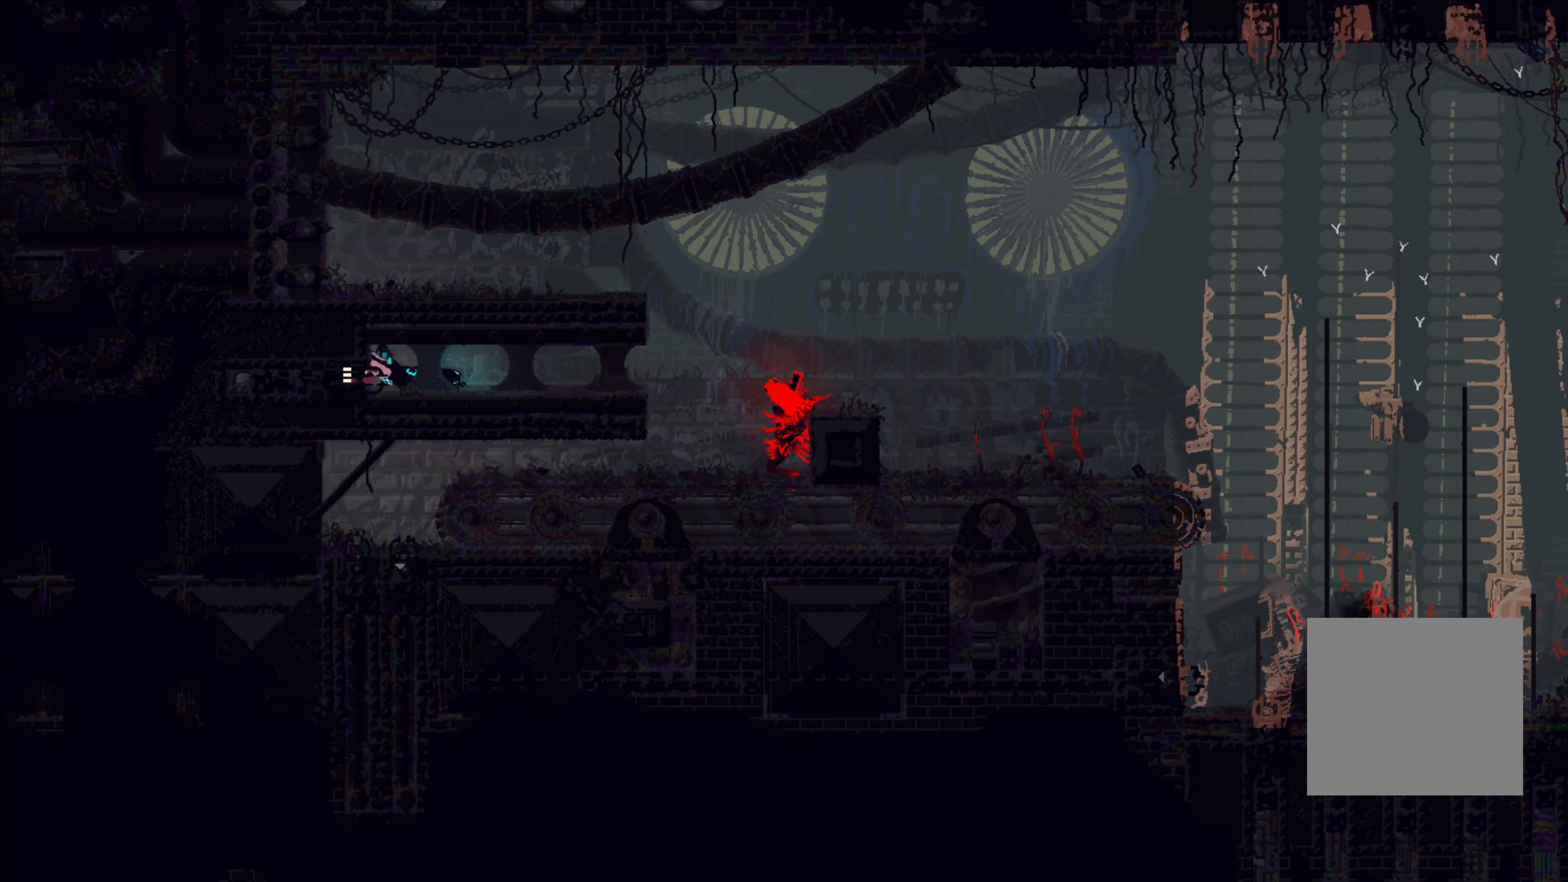
{"buttons": [], "left_stick": "left", "right_stick": "center", "events": [[466, "left_stick", "left"]]}
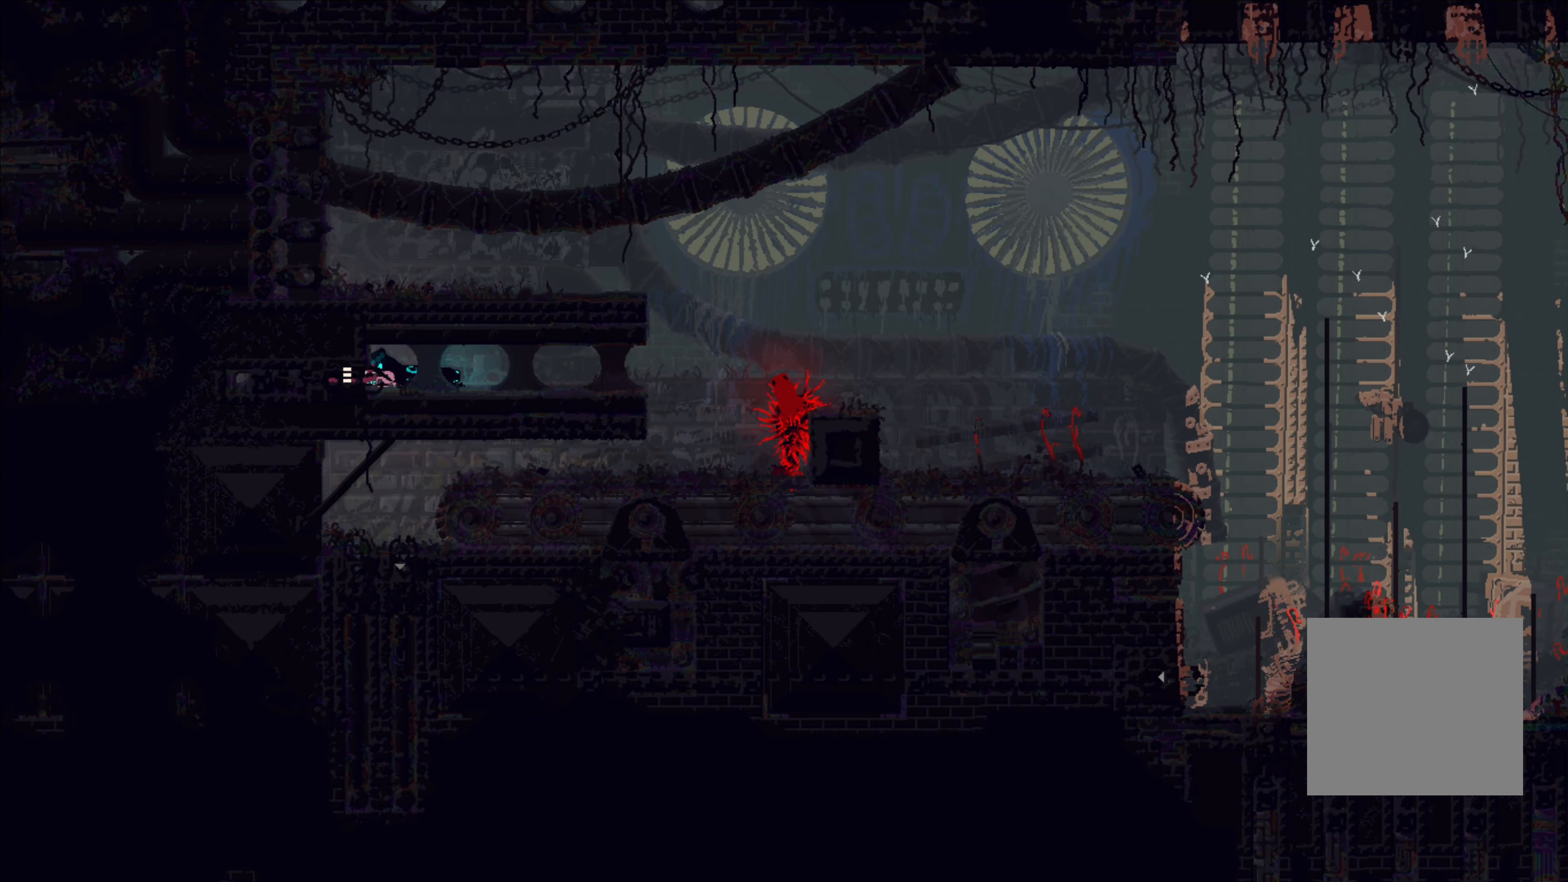
{"buttons": [], "left_stick": "center", "right_stick": "center", "events": [[316, "left_stick", "center"]]}
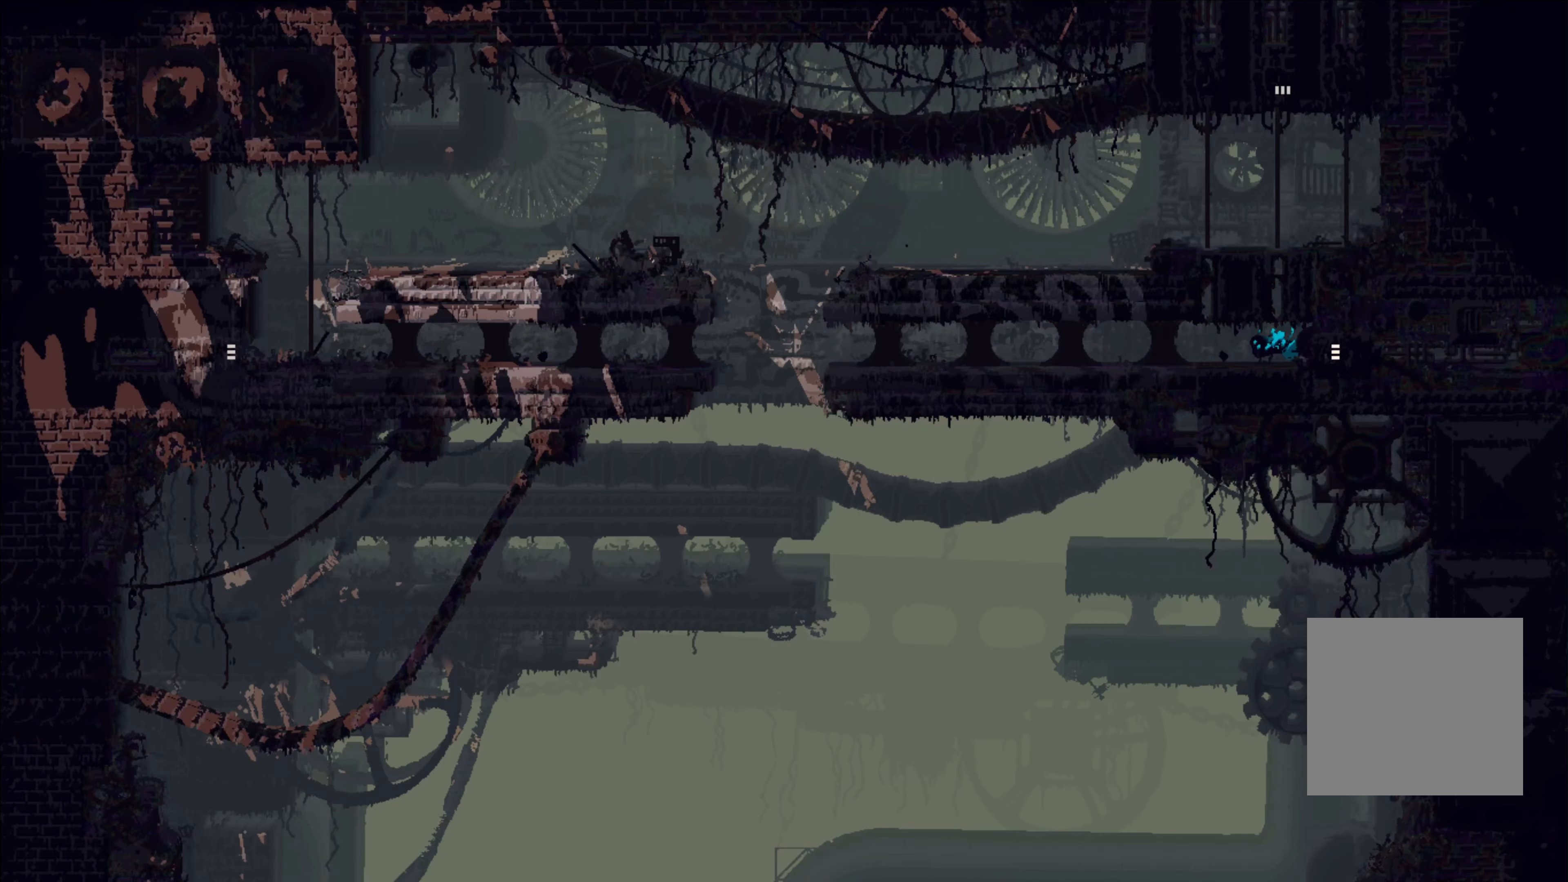
{"buttons": ["B"], "left_stick": "left", "right_stick": "center", "events": [[417, "left_stick", "left"], [450, "B", "down"]]}
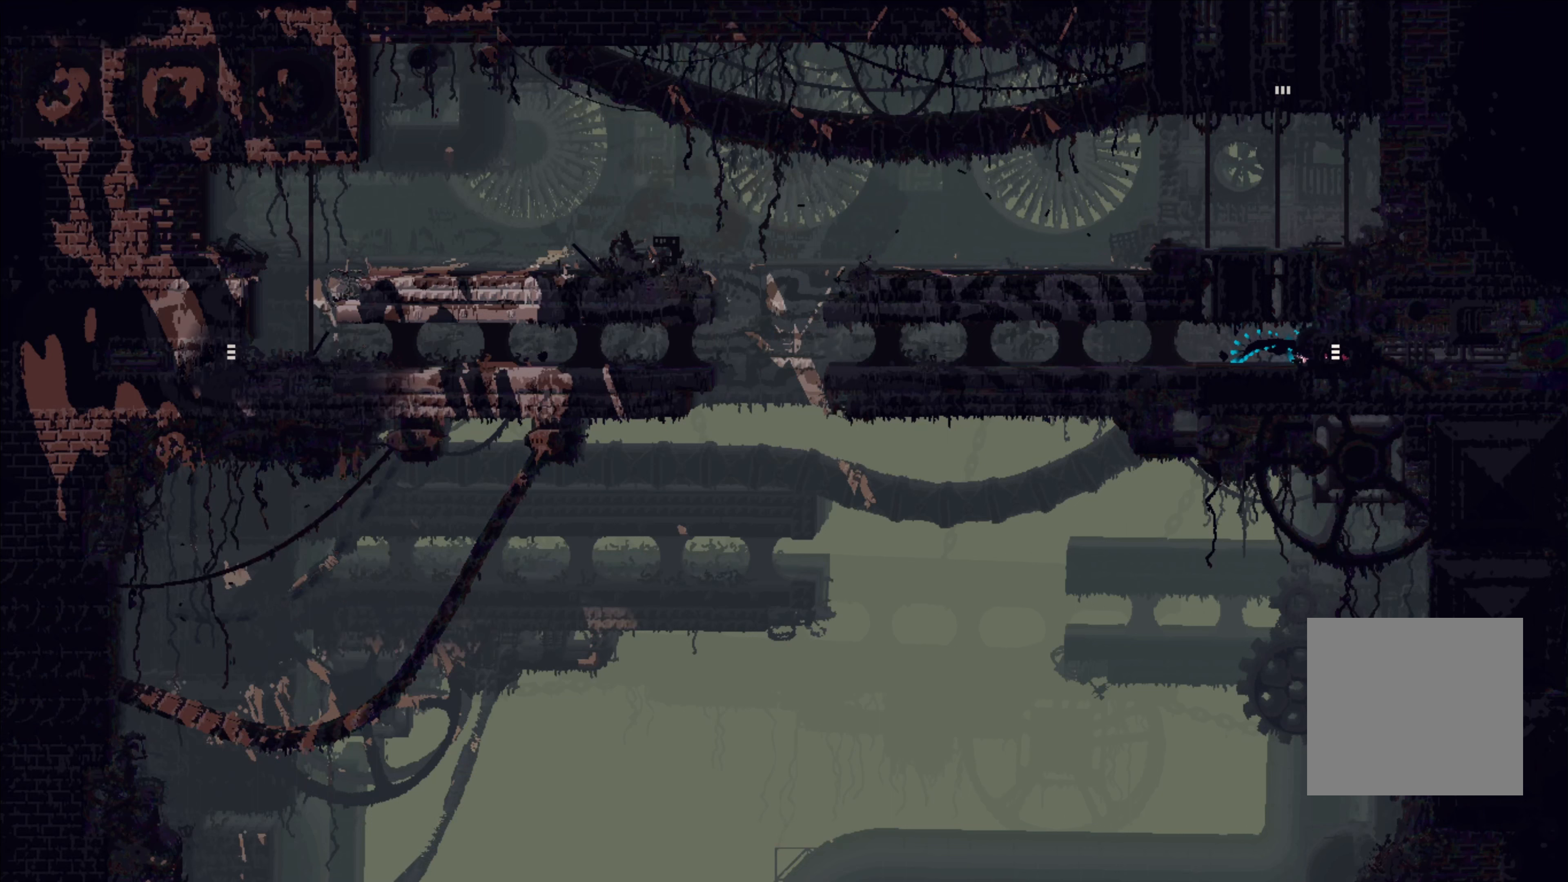
{"buttons": ["B"], "left_stick": "left", "right_stick": "center", "events": [[200, "B", "up"], [283, "B", "down"], [350, "B", "up"], [433, "B", "down"]]}
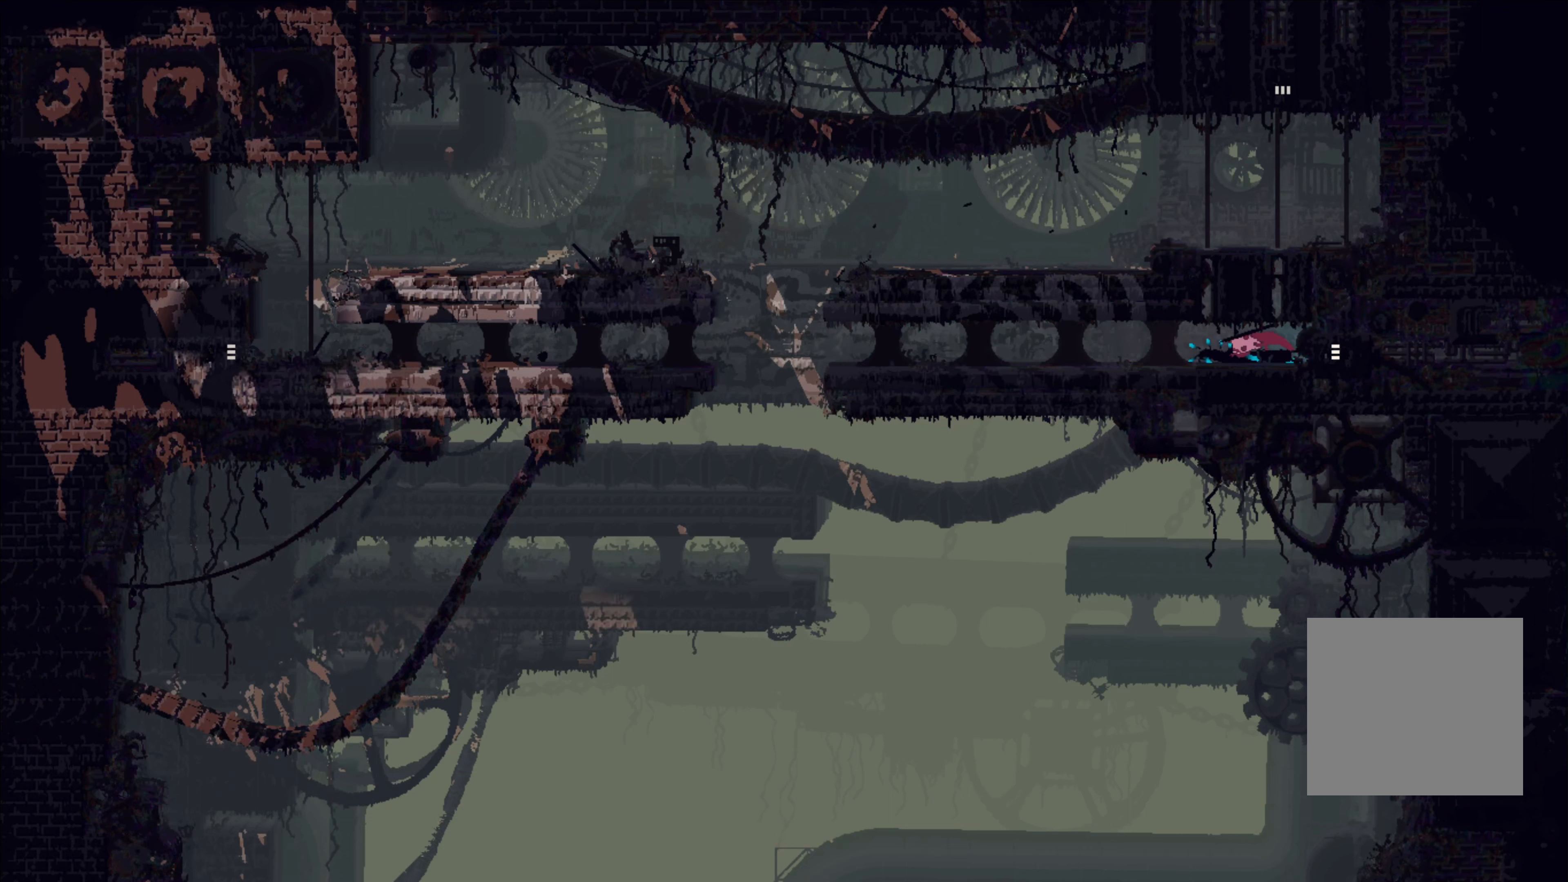
{"buttons": [], "left_stick": "center", "right_stick": "center", "events": [[17, "B", "up"], [50, "B", "down"], [133, "B", "up"], [467, "left_stick", "center"]]}
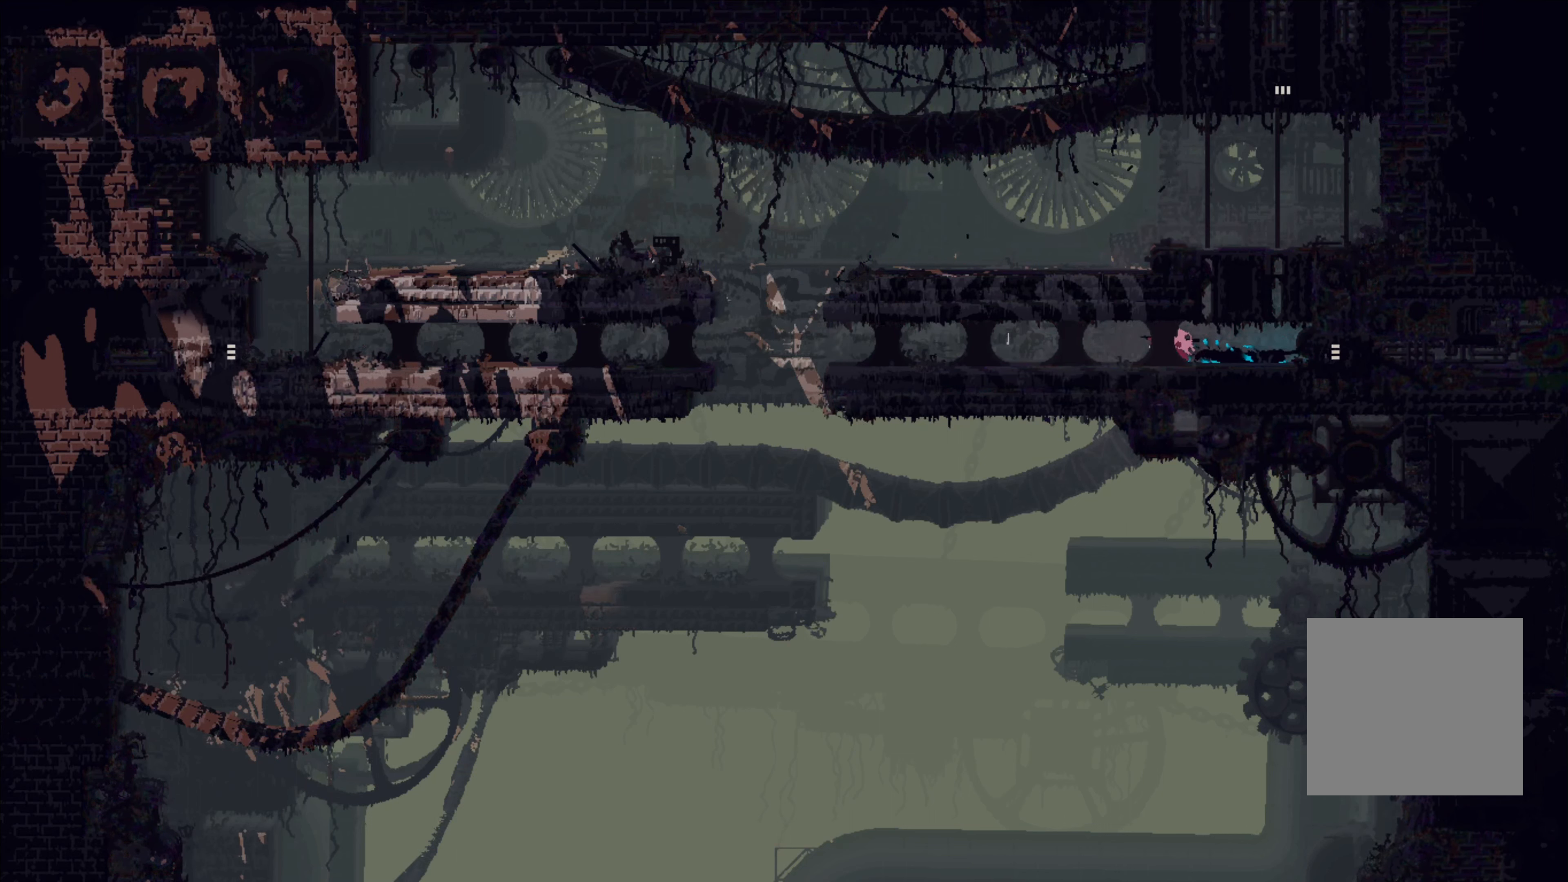
{"buttons": [], "left_stick": "center", "right_stick": "center", "events": [[83, "left_stick", "right"], [400, "left_stick", "center"]]}
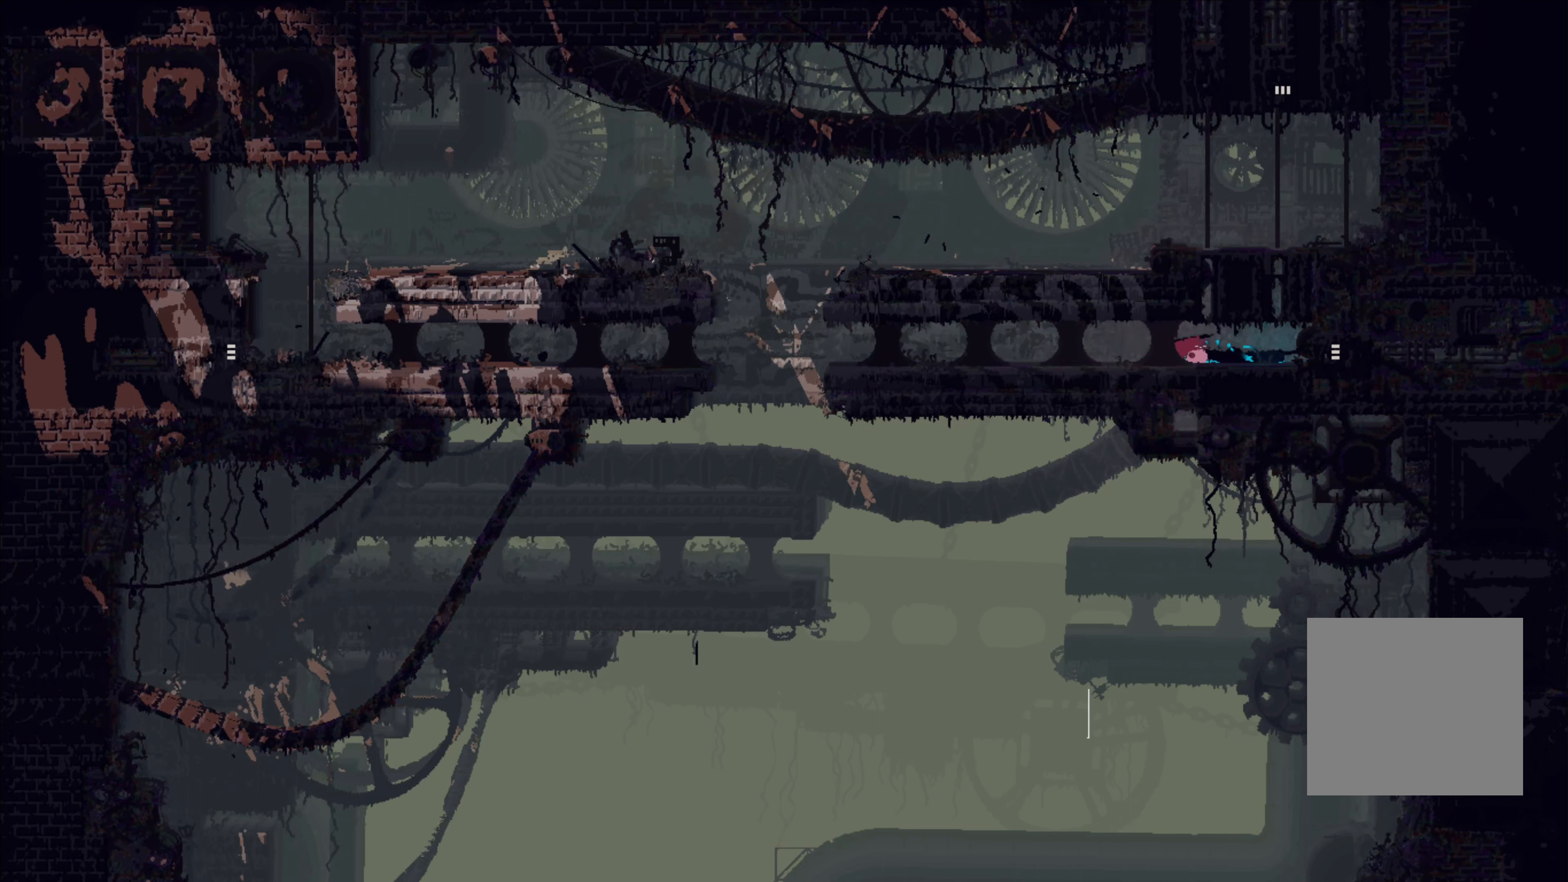
{"buttons": [], "left_stick": "center", "right_stick": "center", "events": []}
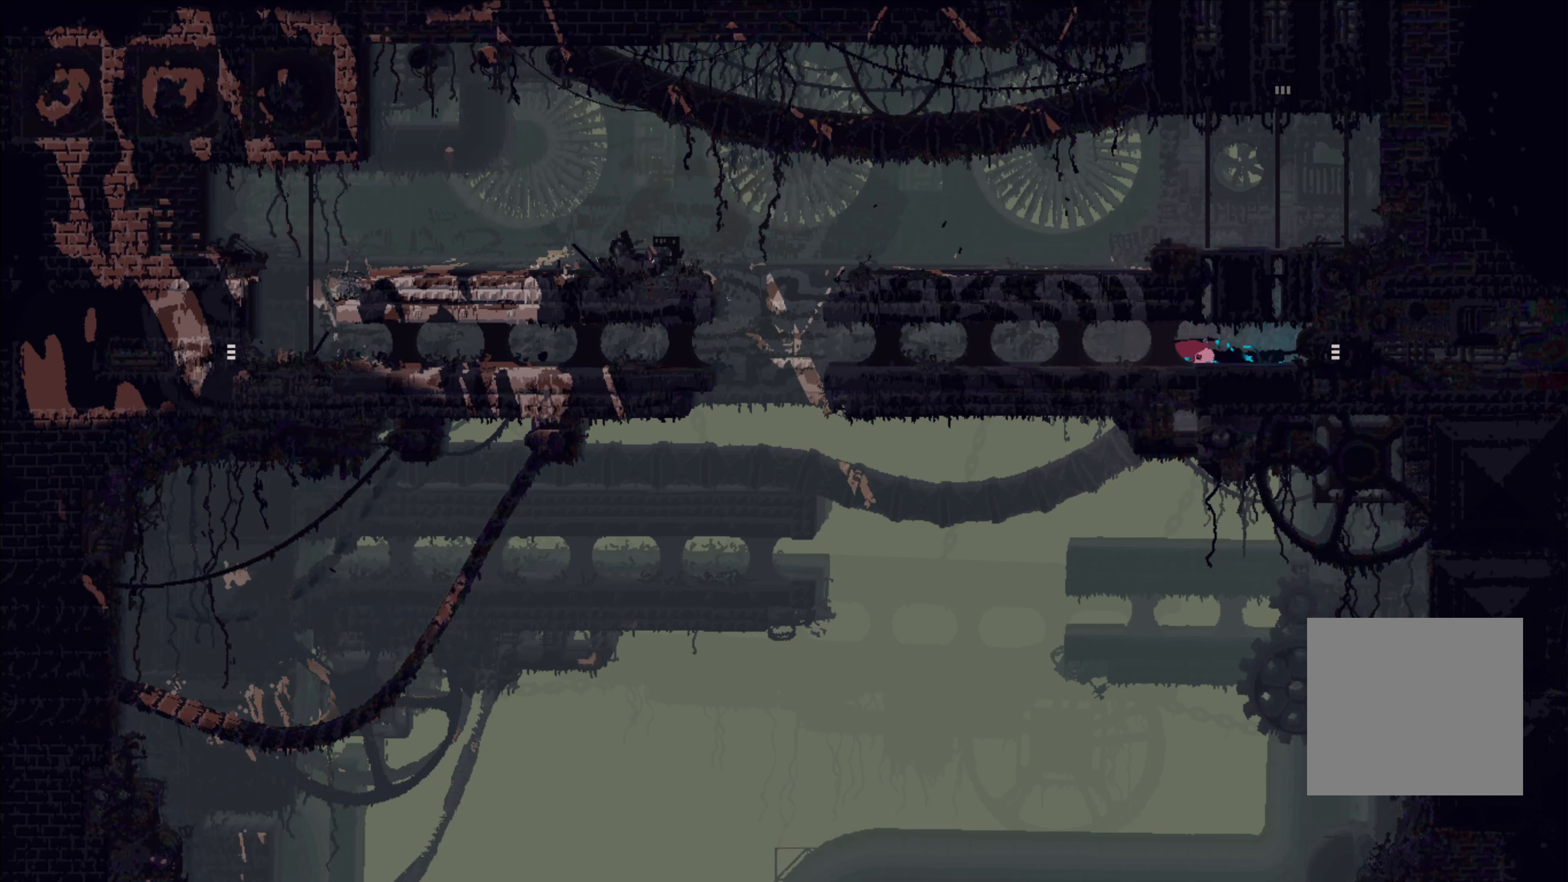
{"buttons": [], "left_stick": "center", "right_stick": "center", "events": []}
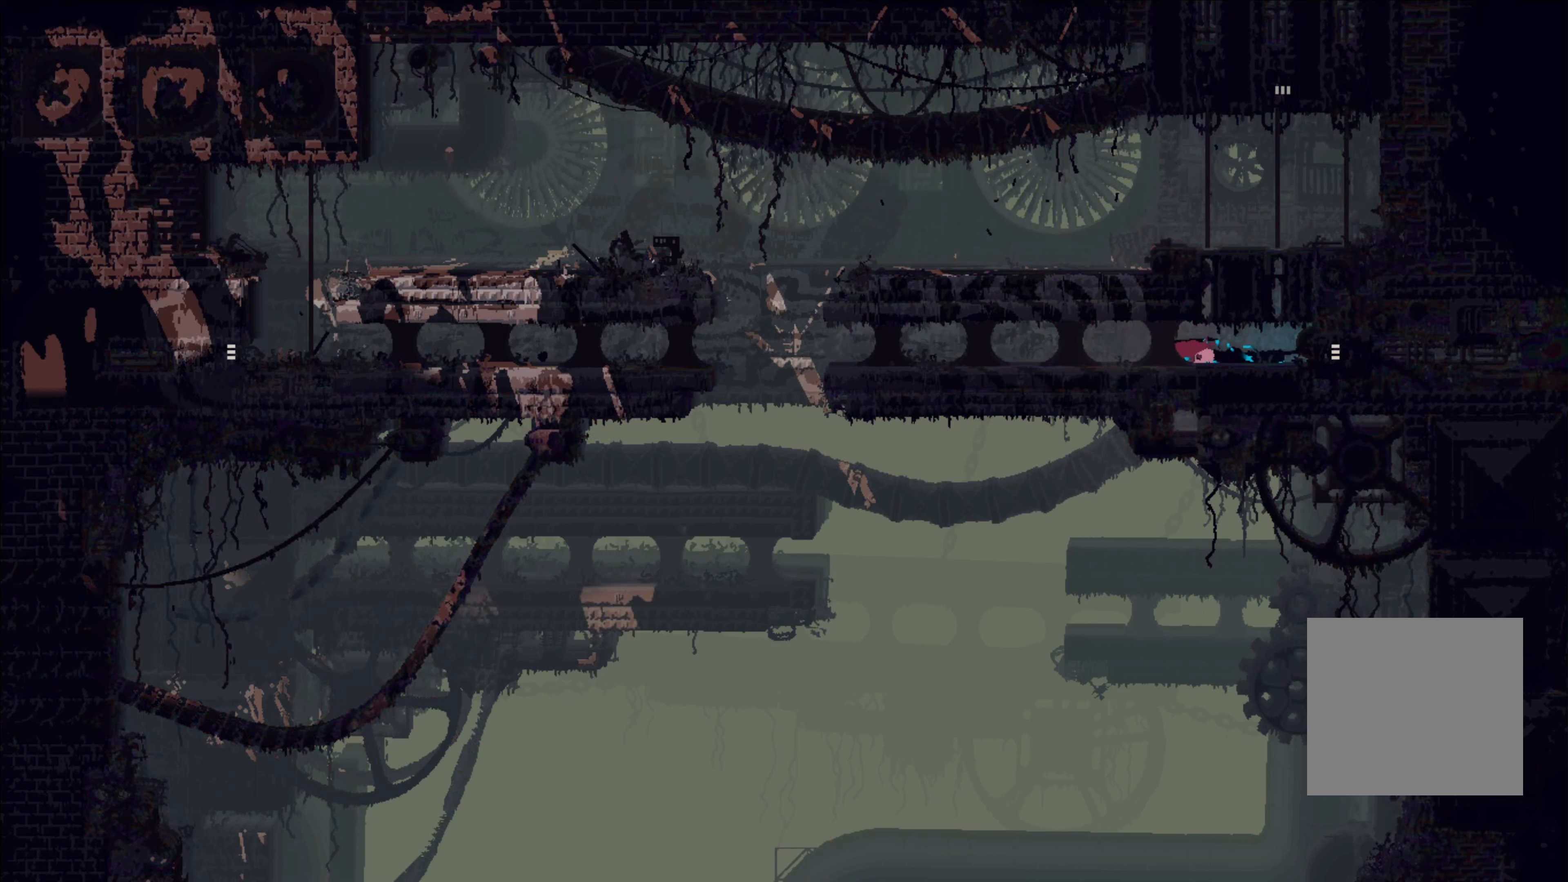
{"buttons": [], "left_stick": "center", "right_stick": "center", "events": []}
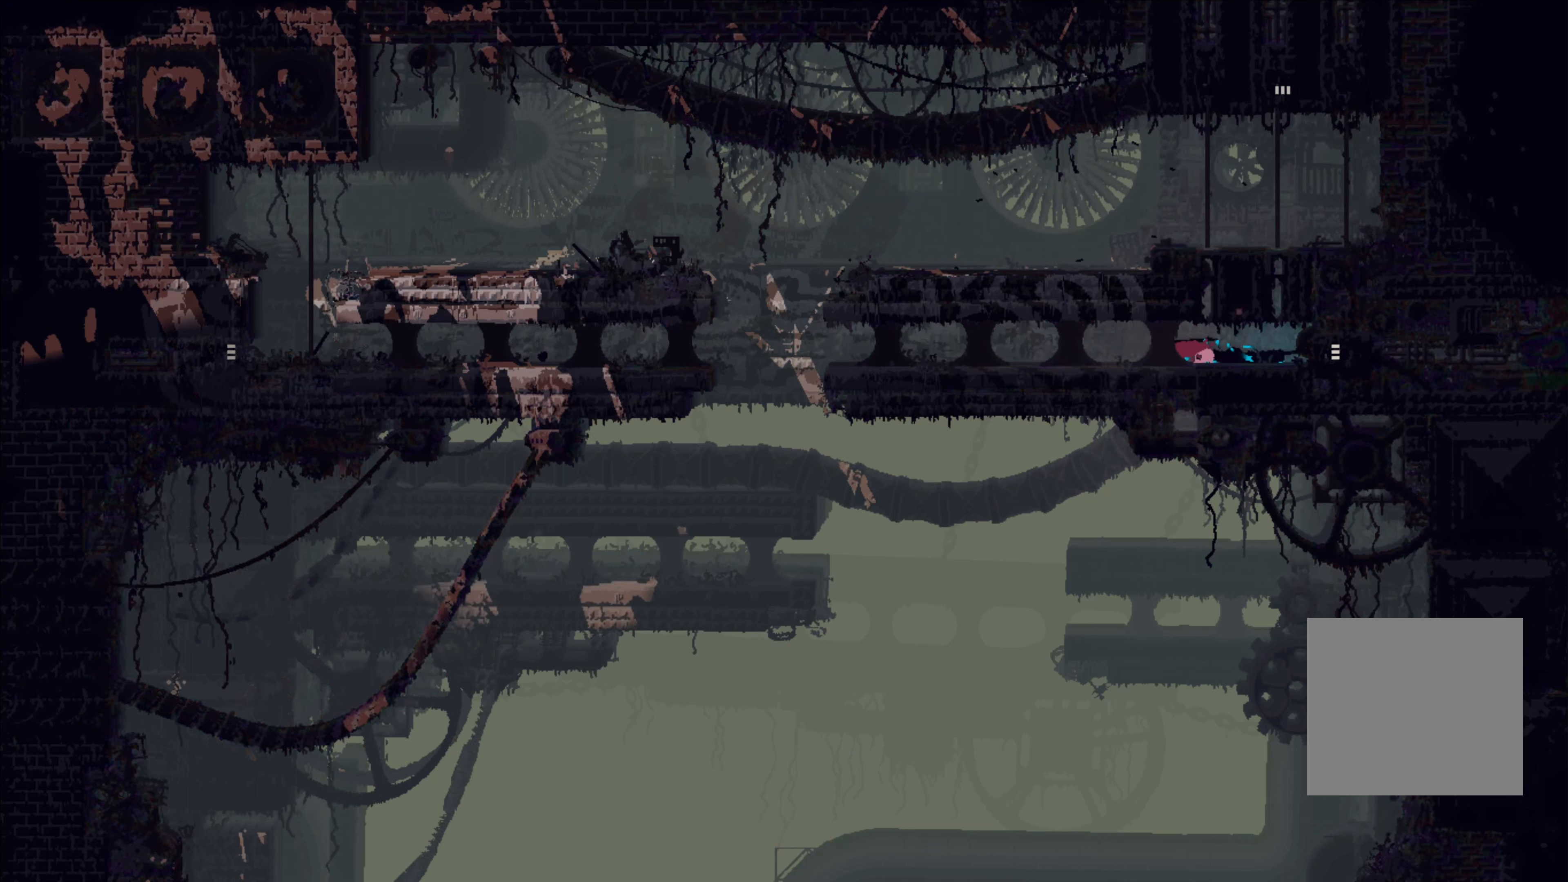
{"buttons": [], "left_stick": "right", "right_stick": "center", "events": [[83, "left_stick", "right"], [333, "X", "down"], [367, "left_stick", "center"], [450, "X", "up"], [483, "left_stick", "right"]]}
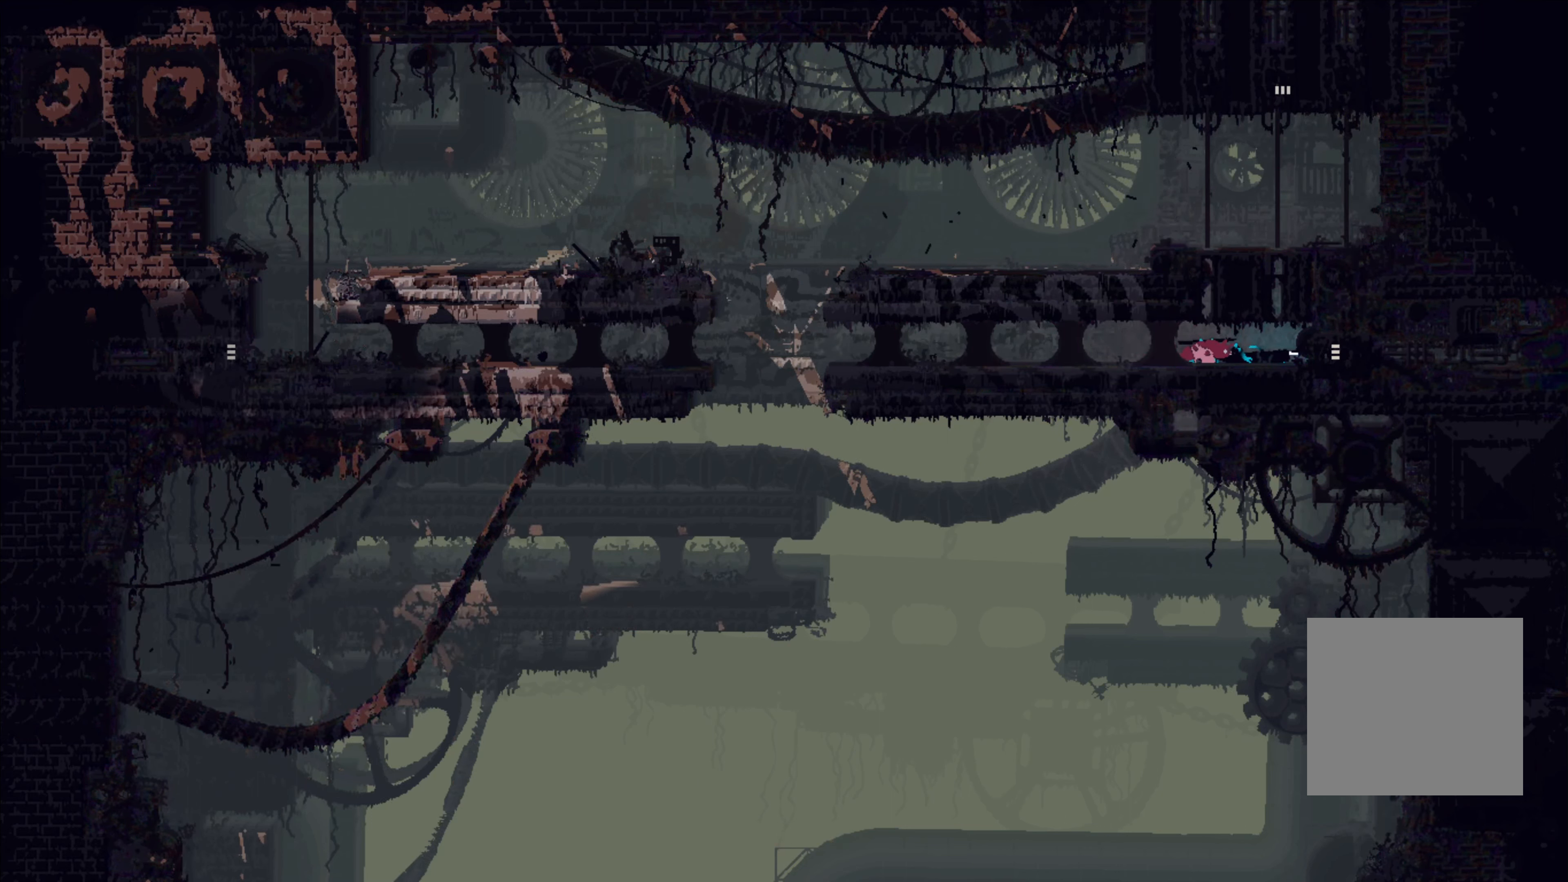
{"buttons": [], "left_stick": "right", "right_stick": "center", "events": []}
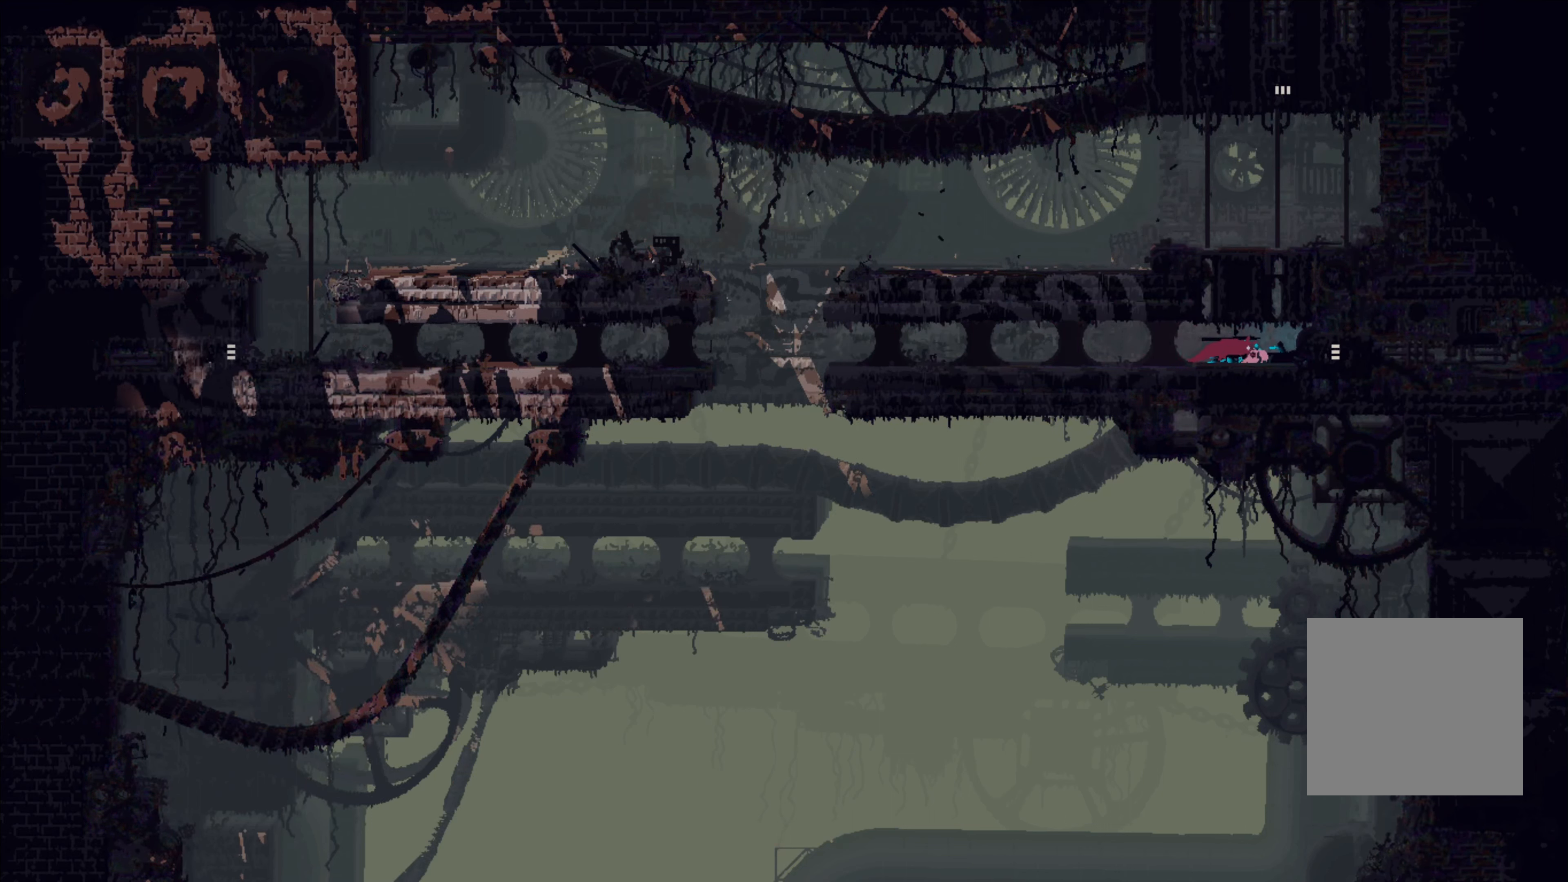
{"buttons": [], "left_stick": "right", "right_stick": "center", "events": []}
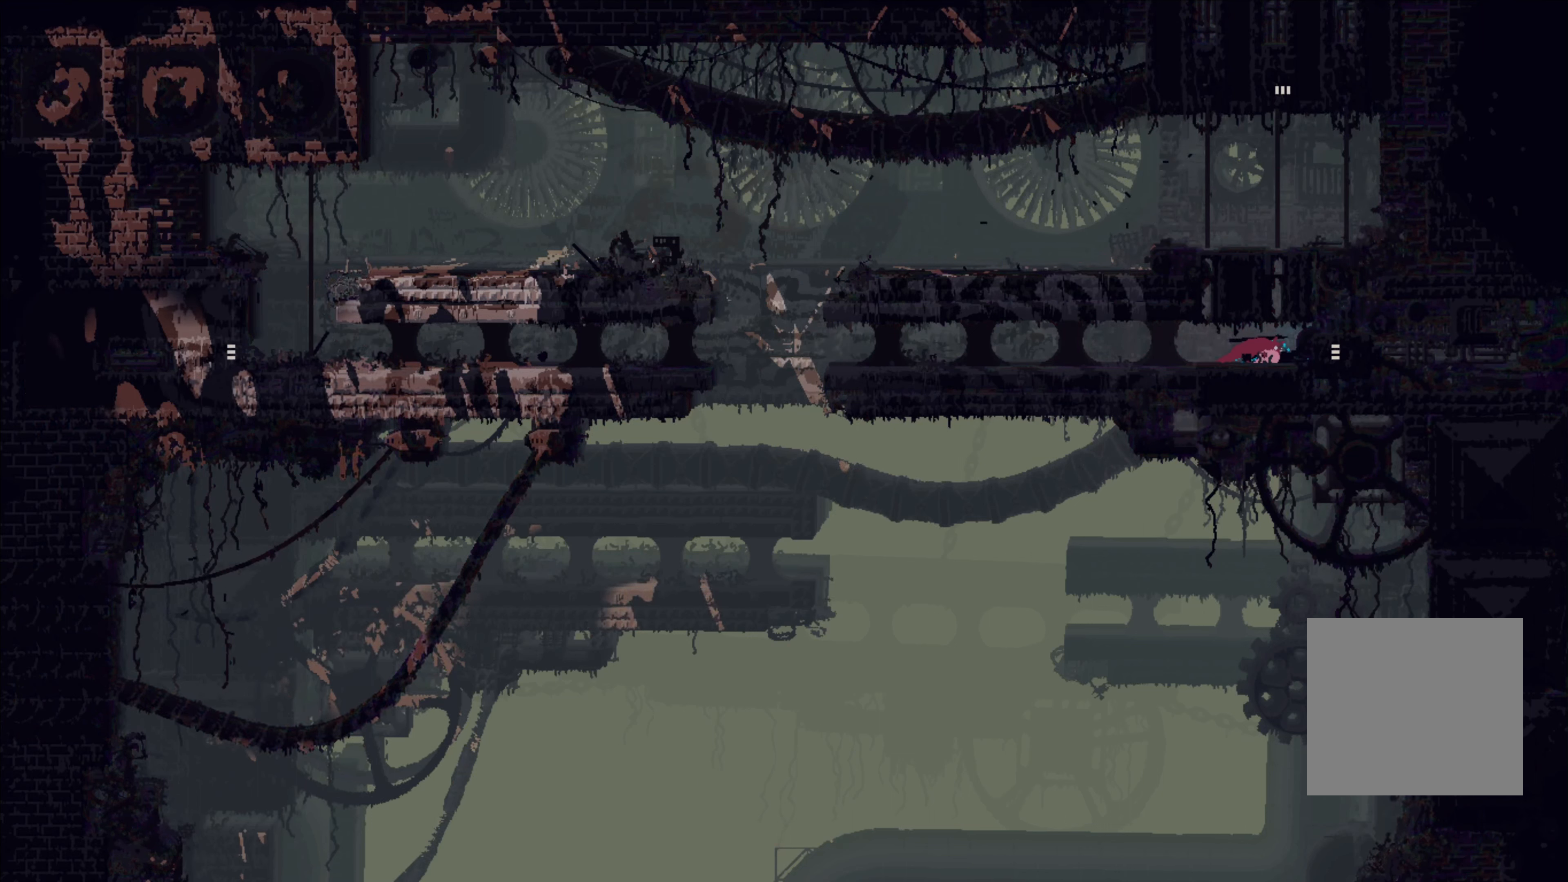
{"buttons": [], "left_stick": "right", "right_stick": "center", "events": []}
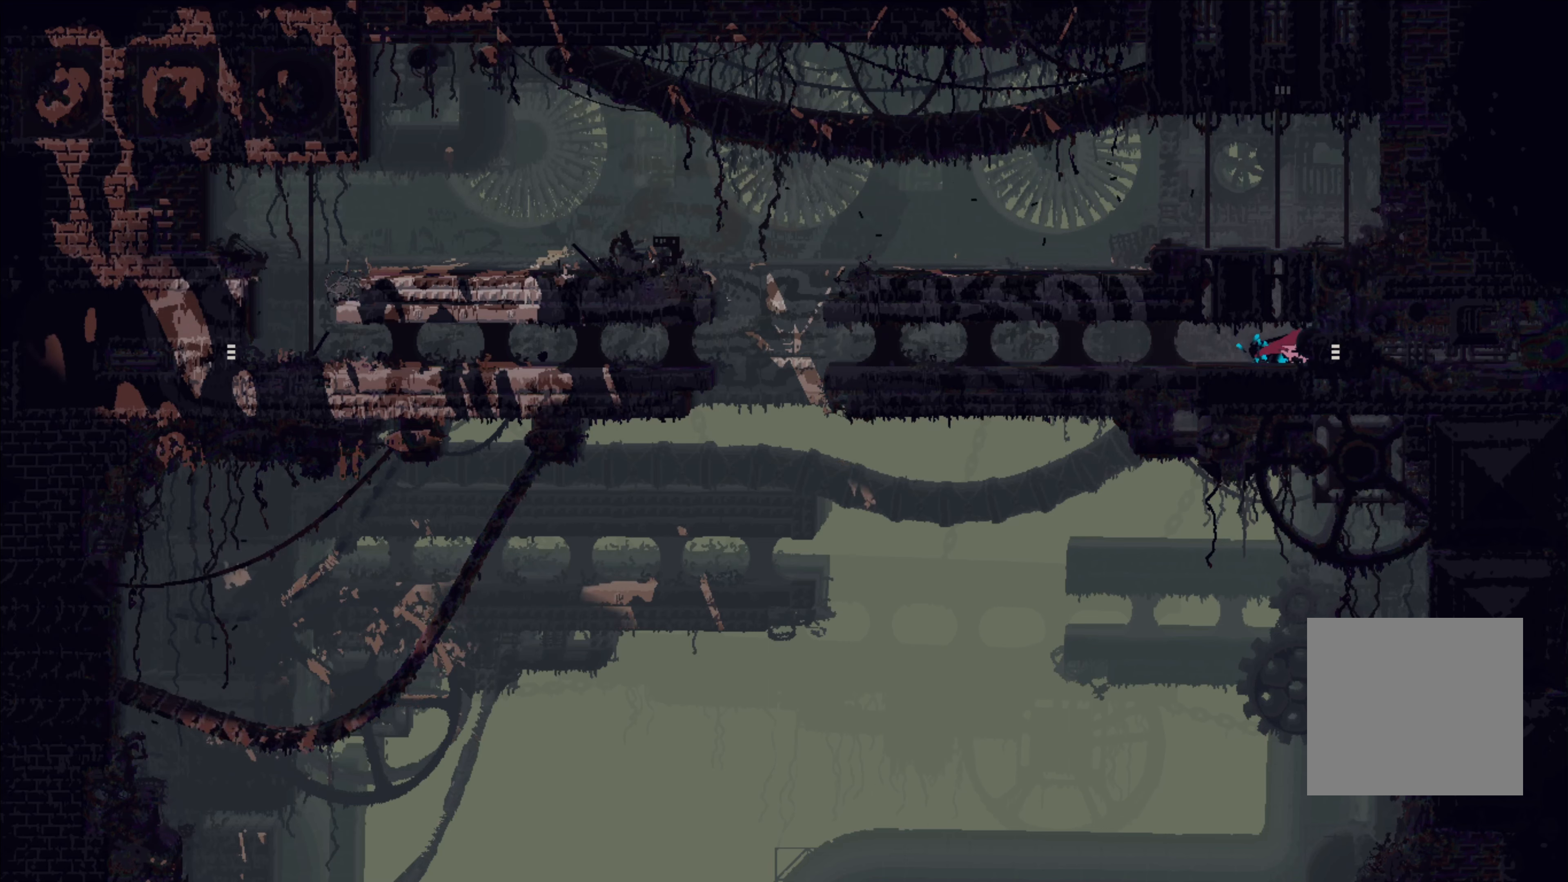
{"buttons": [], "left_stick": "center", "right_stick": "center", "events": [[317, "left_stick", "up-left"], [467, "left_stick", "center"]]}
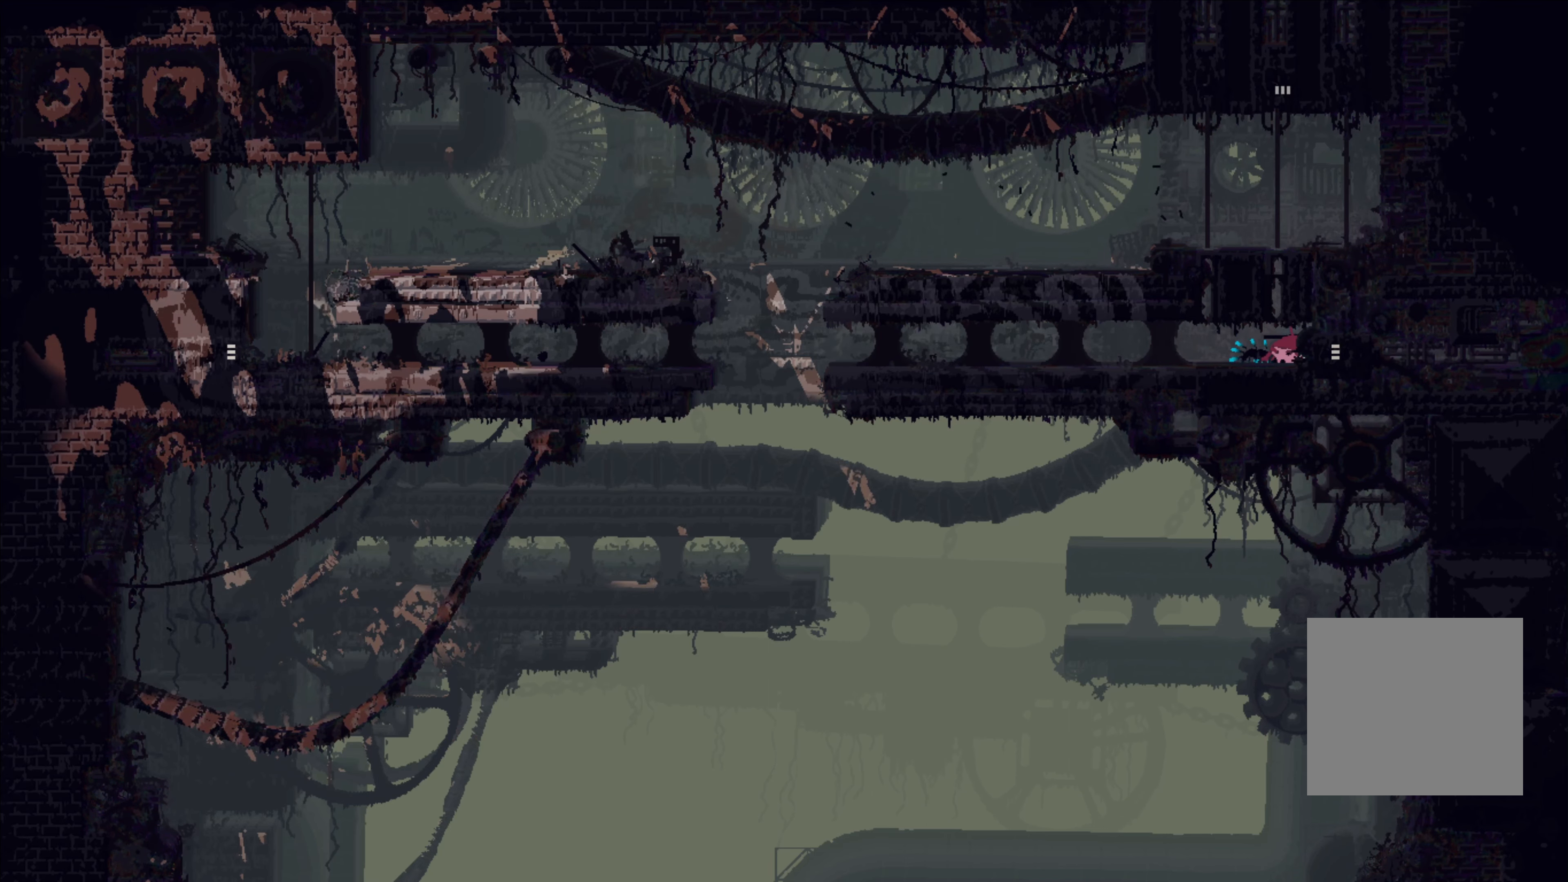
{"buttons": [], "left_stick": "center", "right_stick": "center", "events": [[34, "left_stick", "left"], [200, "X", "down"], [217, "left_stick", "center"], [350, "X", "up"]]}
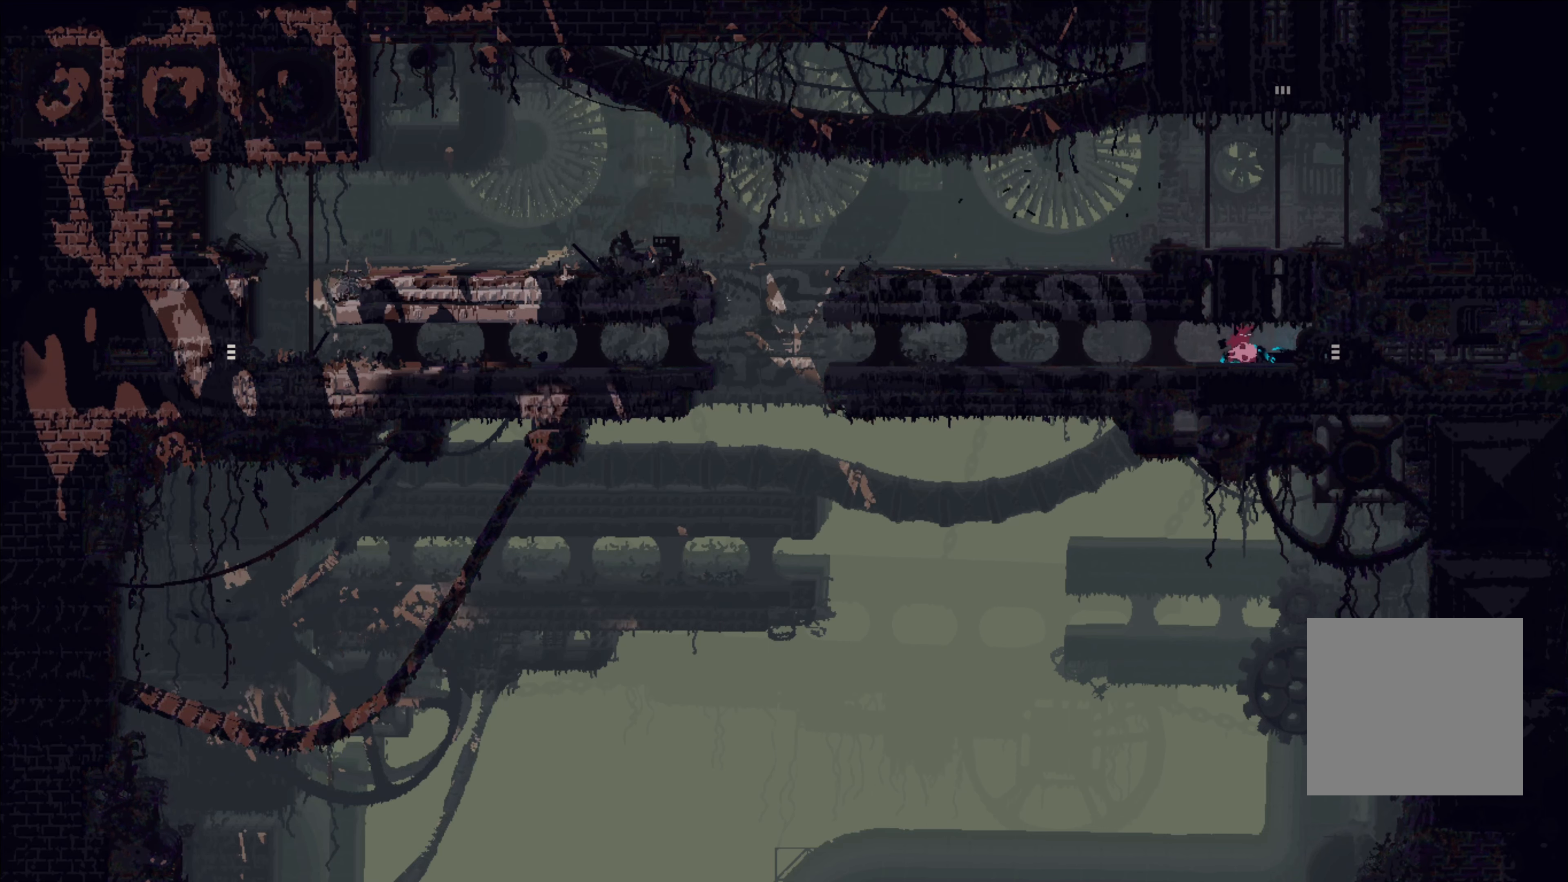
{"buttons": [], "left_stick": "left", "right_stick": "center", "events": [[150, "left_stick", "right"], [300, "left_stick", "center"], [350, "left_stick", "left"]]}